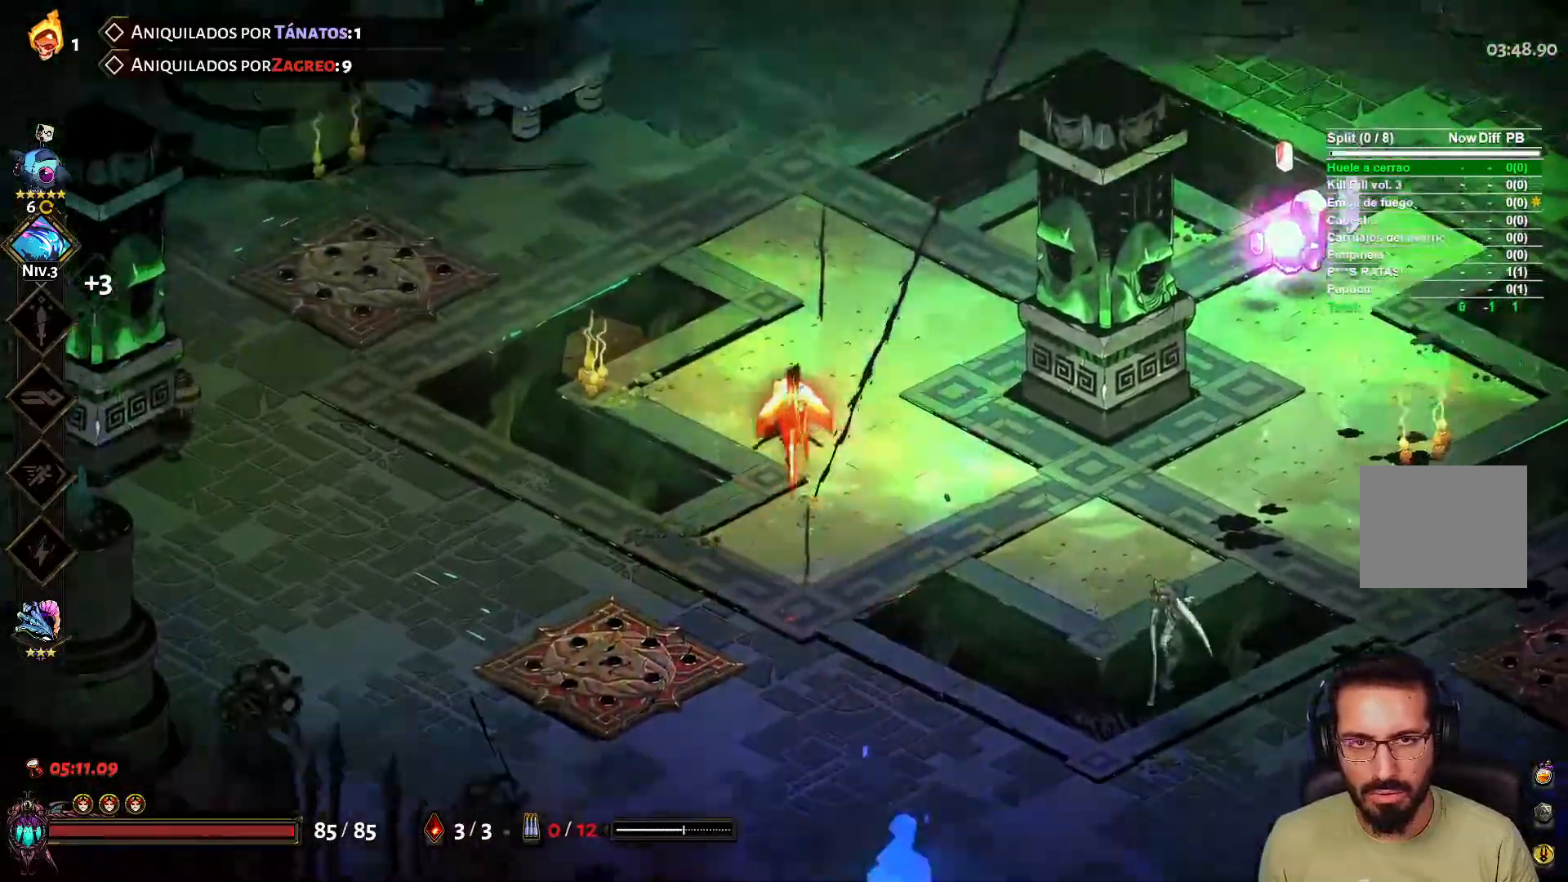
Gameplay with a controller (Xbox layout); each line is a JSON object with the inputs held at the frame after it. "events" lists button and stick changes between this image and that frame as [ms after this image, input, new state], when the widget could be followed in between.
{"buttons": ["A"], "left_stick": "up", "right_stick": "center", "events": [[117, "A", "up"], [383, "A", "down"]]}
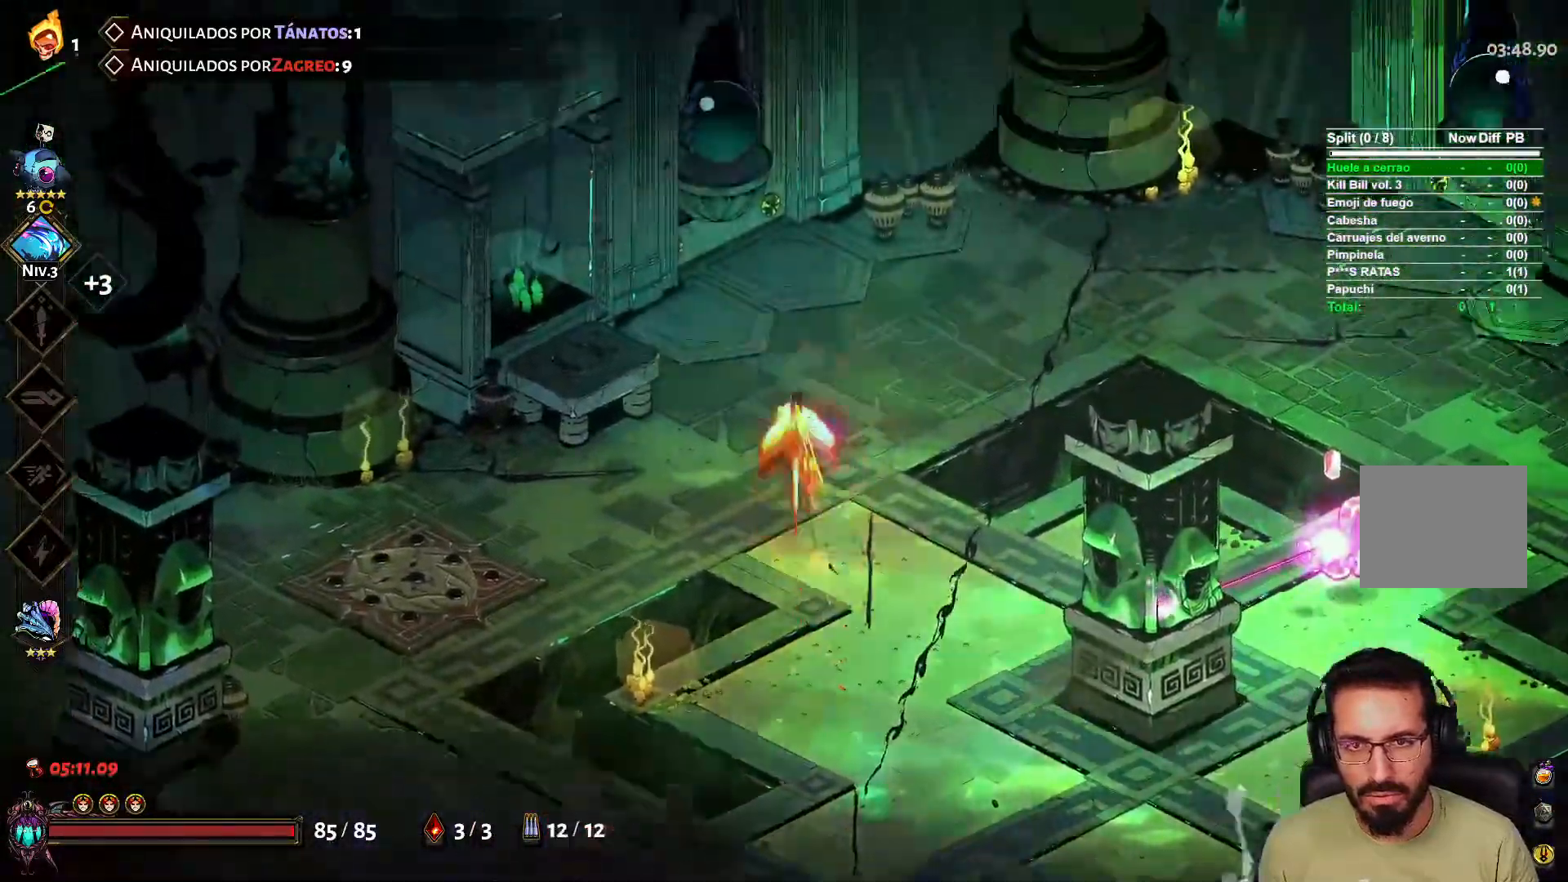
{"buttons": [], "left_stick": "up-right", "right_stick": "center", "events": [[17, "A", "up"], [100, "left_stick", "right"], [183, "X", "down"], [250, "L2", "down"], [317, "X", "up"], [367, "L2", "up"], [417, "left_stick", "up-right"]]}
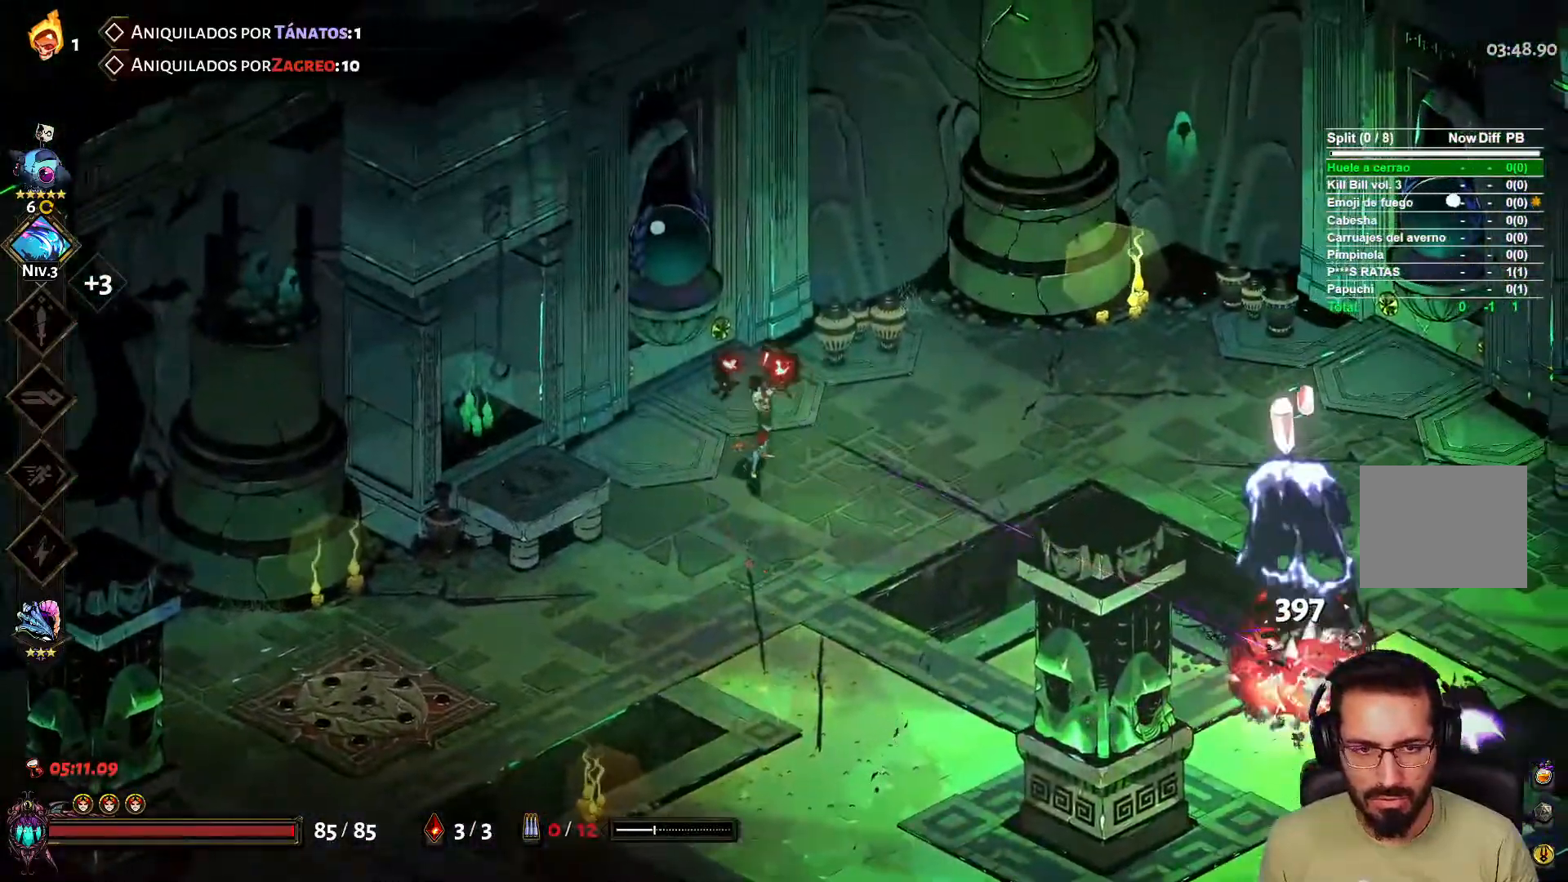
{"buttons": [], "left_stick": "right", "right_stick": "center", "events": [[217, "left_stick", "right"]]}
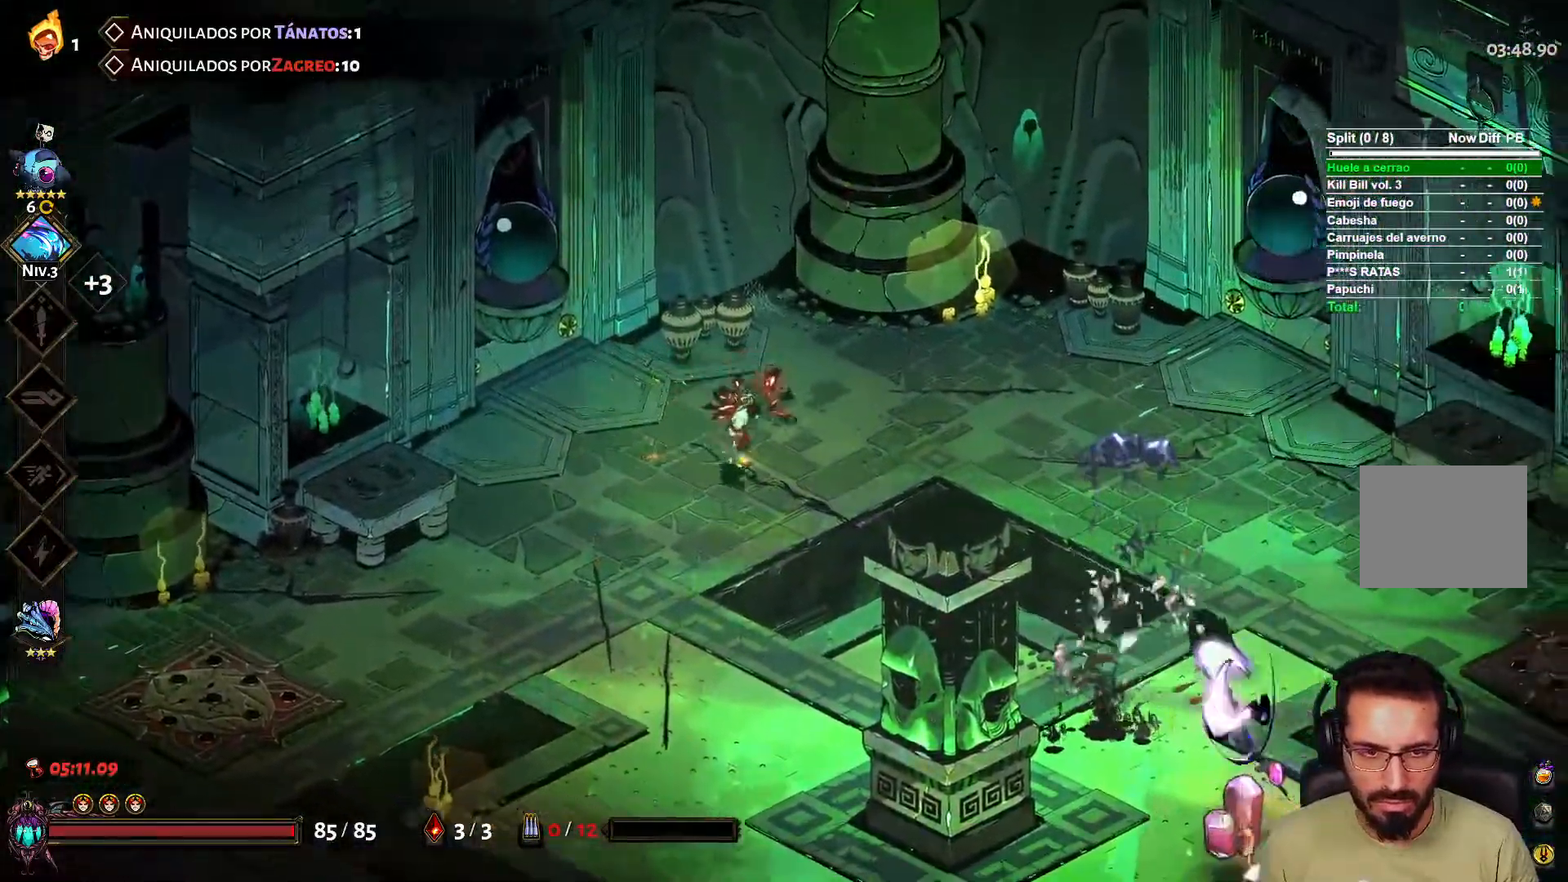
{"buttons": [], "left_stick": "up-right", "right_stick": "center", "events": [[50, "X", "down"], [67, "left_stick", "down-right"], [83, "L2", "down"], [200, "L2", "up"], [200, "X", "up"], [300, "left_stick", "up-right"]]}
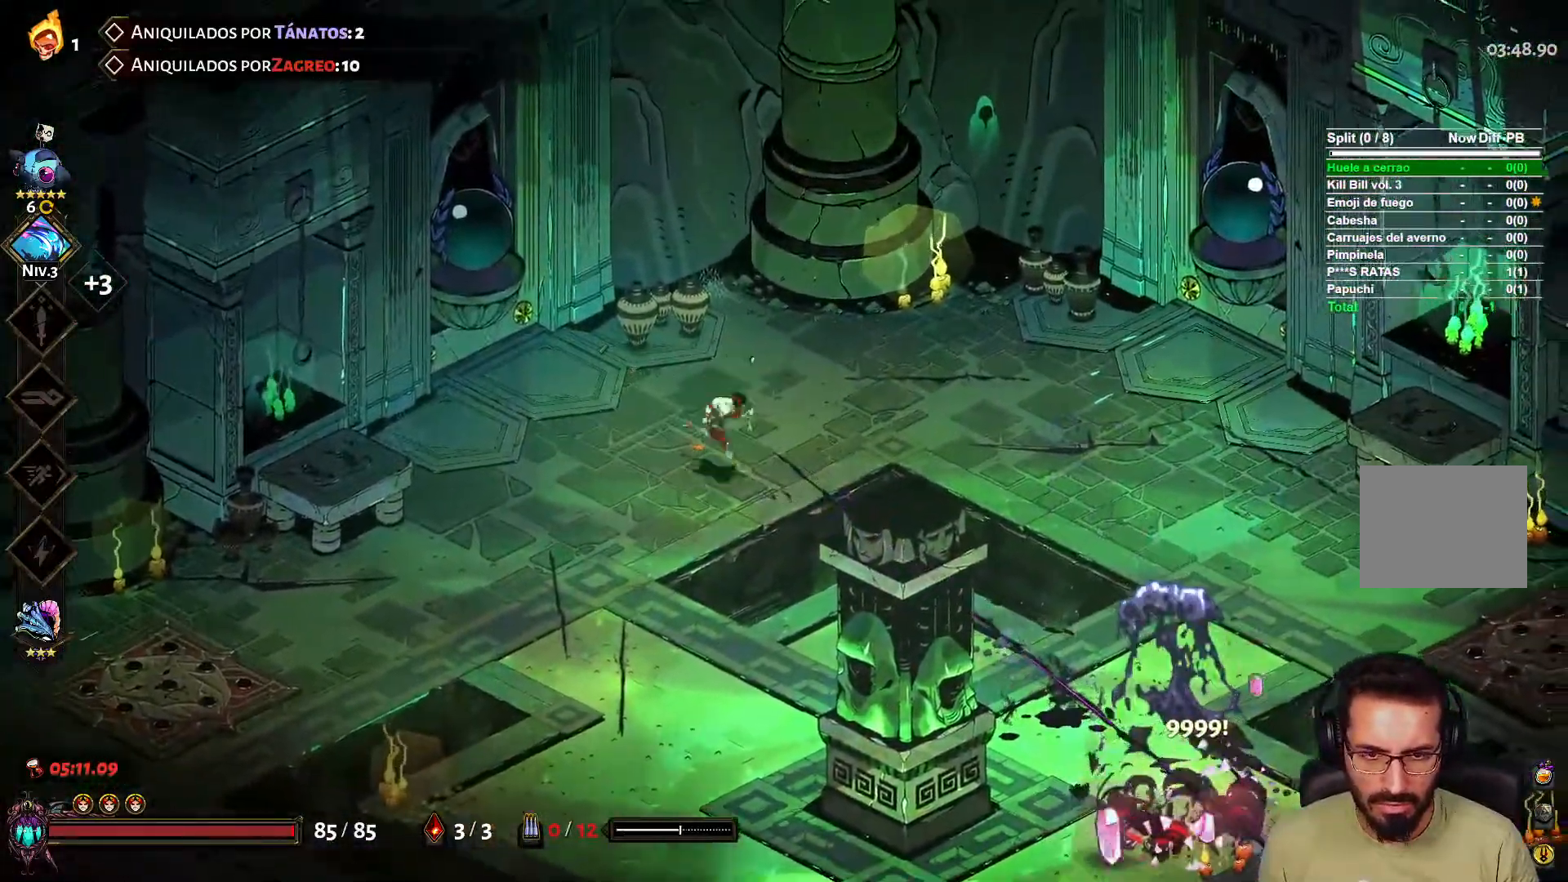
{"buttons": [], "left_stick": "right", "right_stick": "center", "events": [[167, "left_stick", "right"]]}
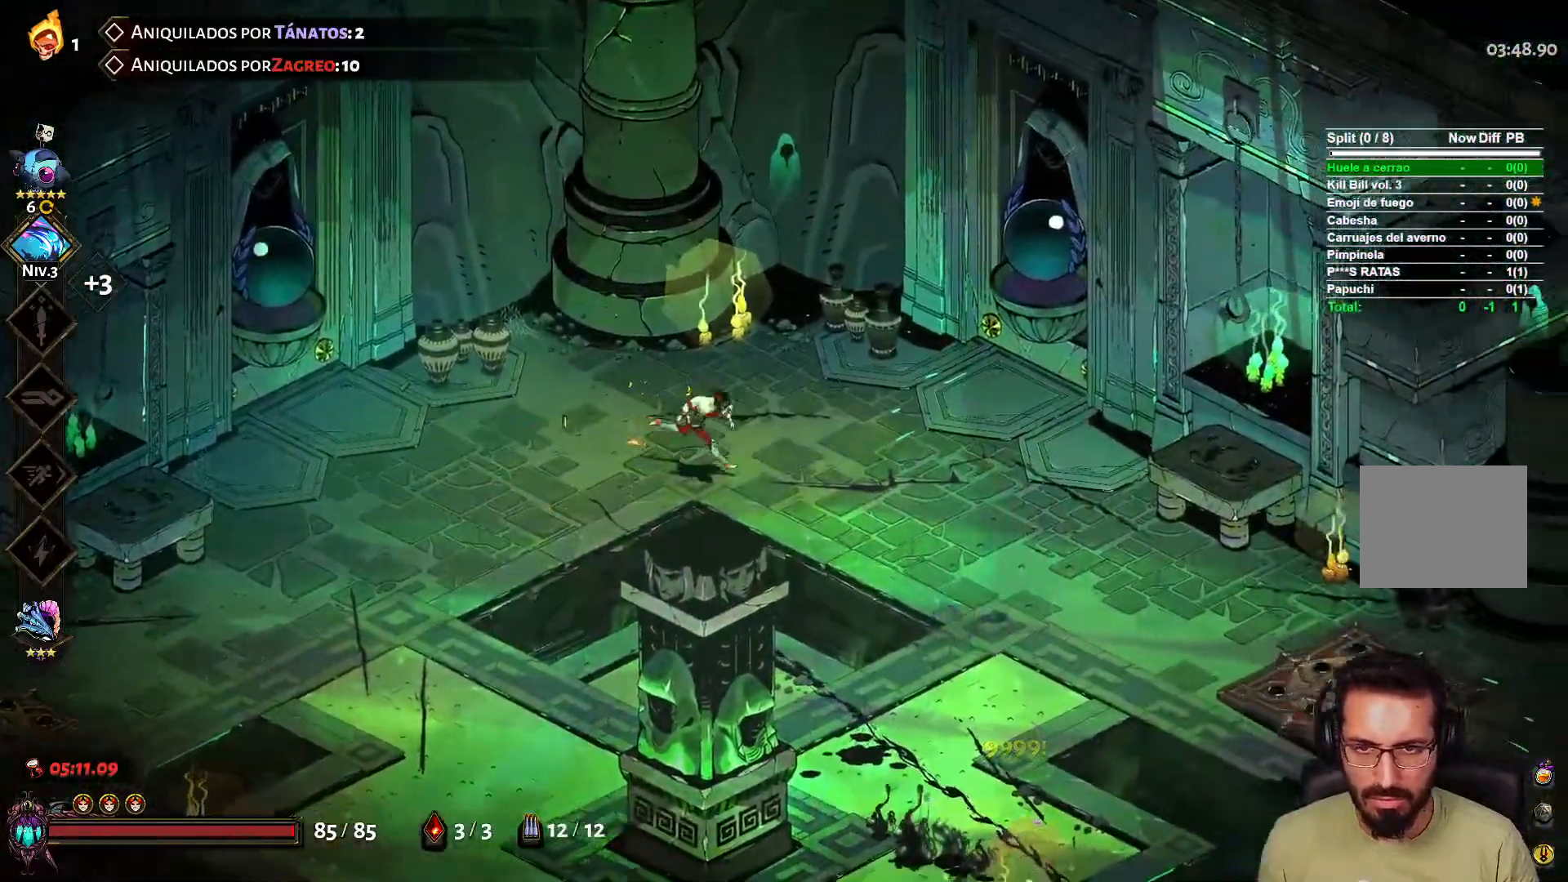
{"buttons": [], "left_stick": "right", "right_stick": "center", "events": []}
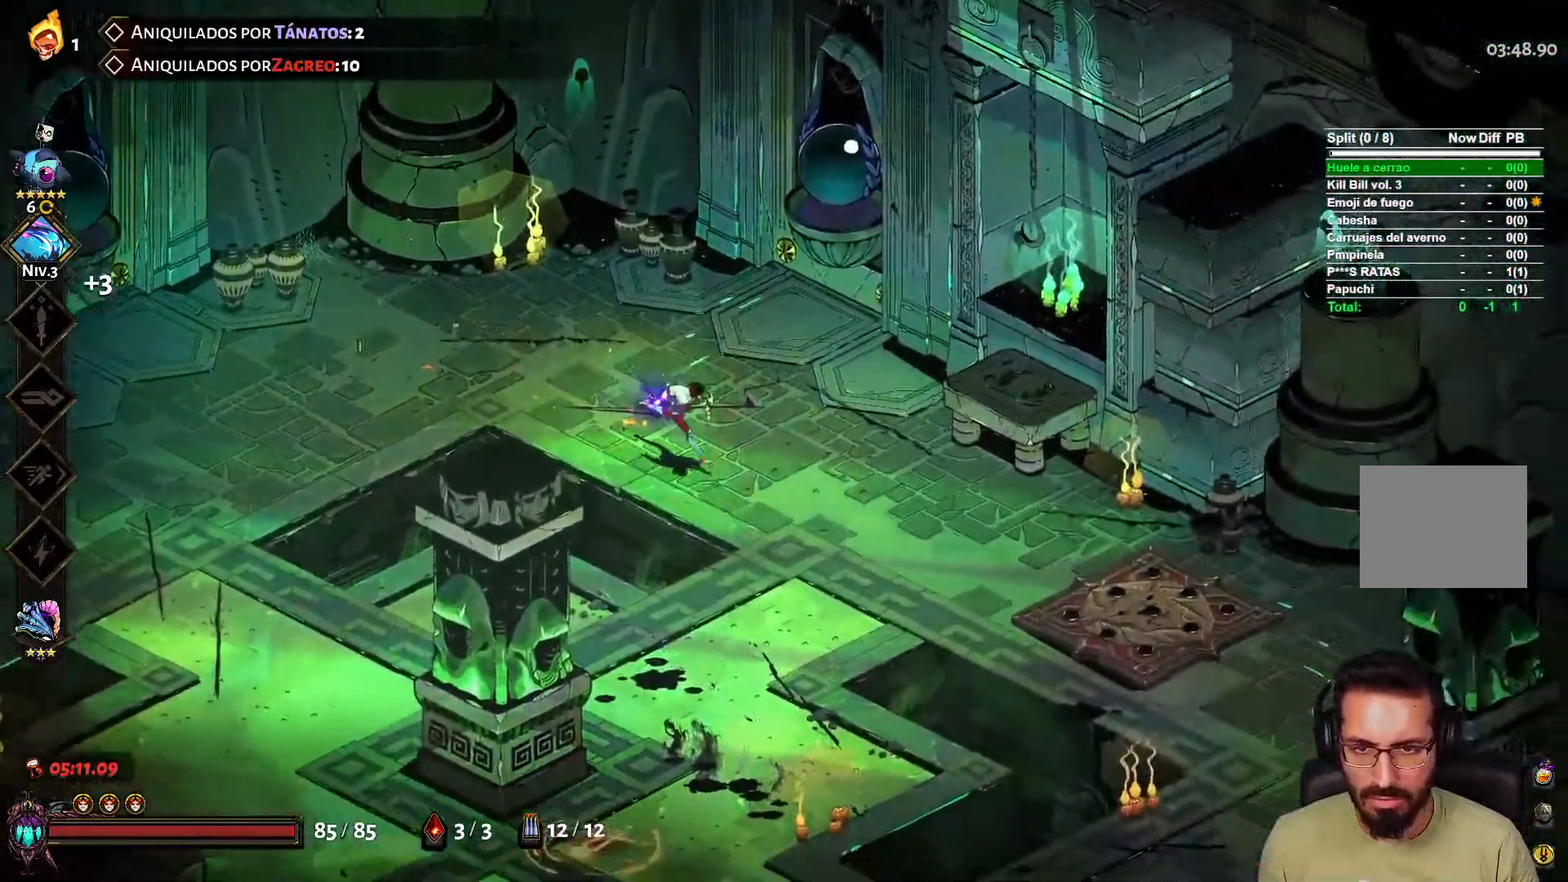
{"buttons": [], "left_stick": "down", "right_stick": "center", "events": [[133, "left_stick", "down-right"], [317, "left_stick", "down"]]}
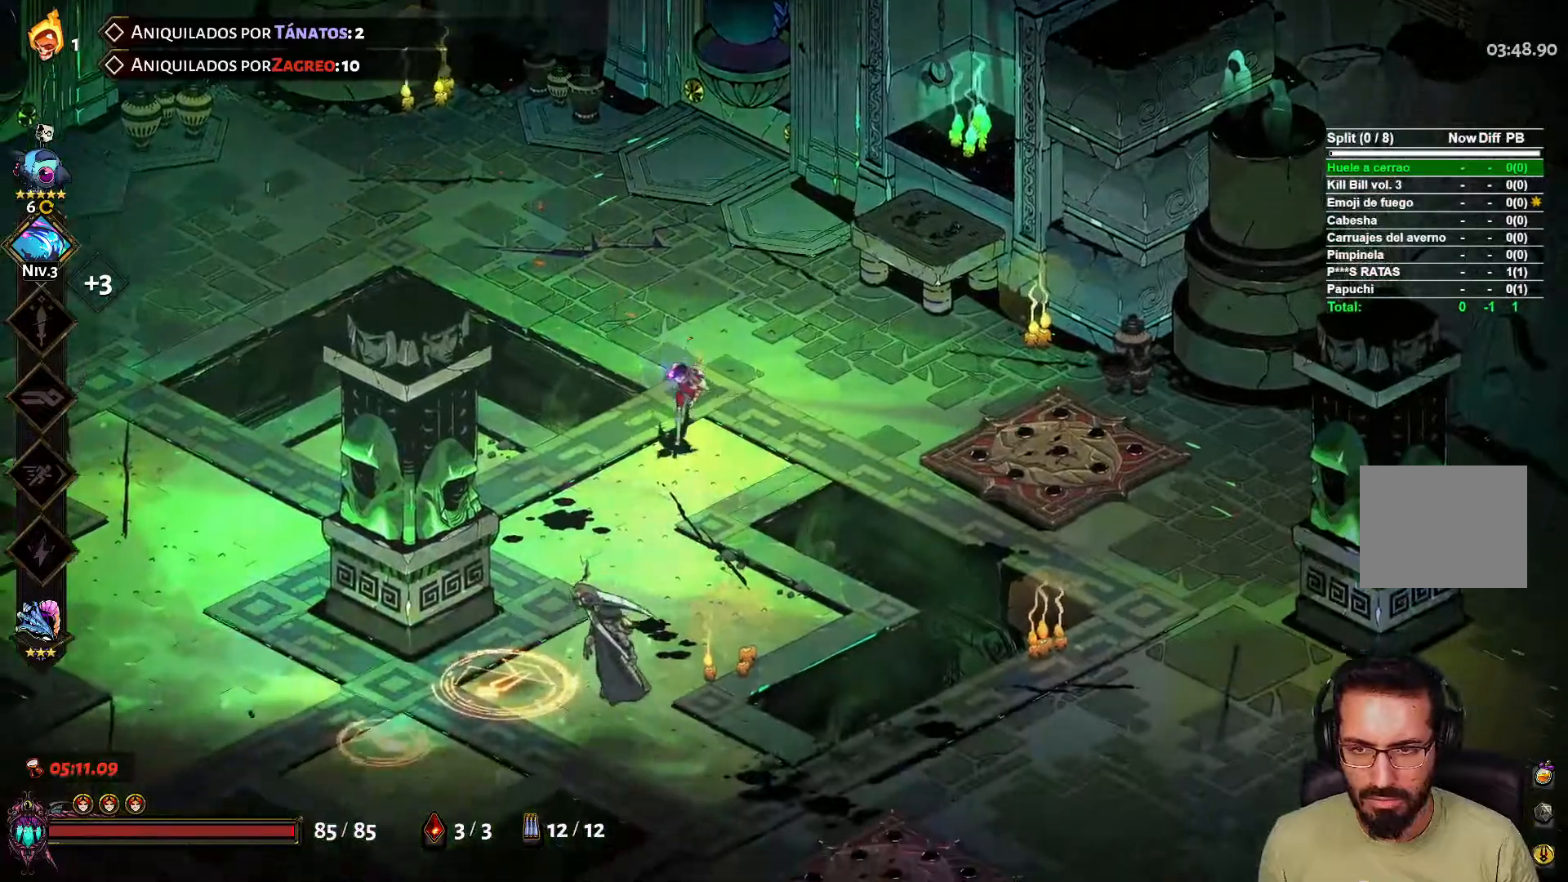
{"buttons": [], "left_stick": "up-right", "right_stick": "center", "events": [[167, "left_stick", "right"], [267, "left_stick", "up-right"]]}
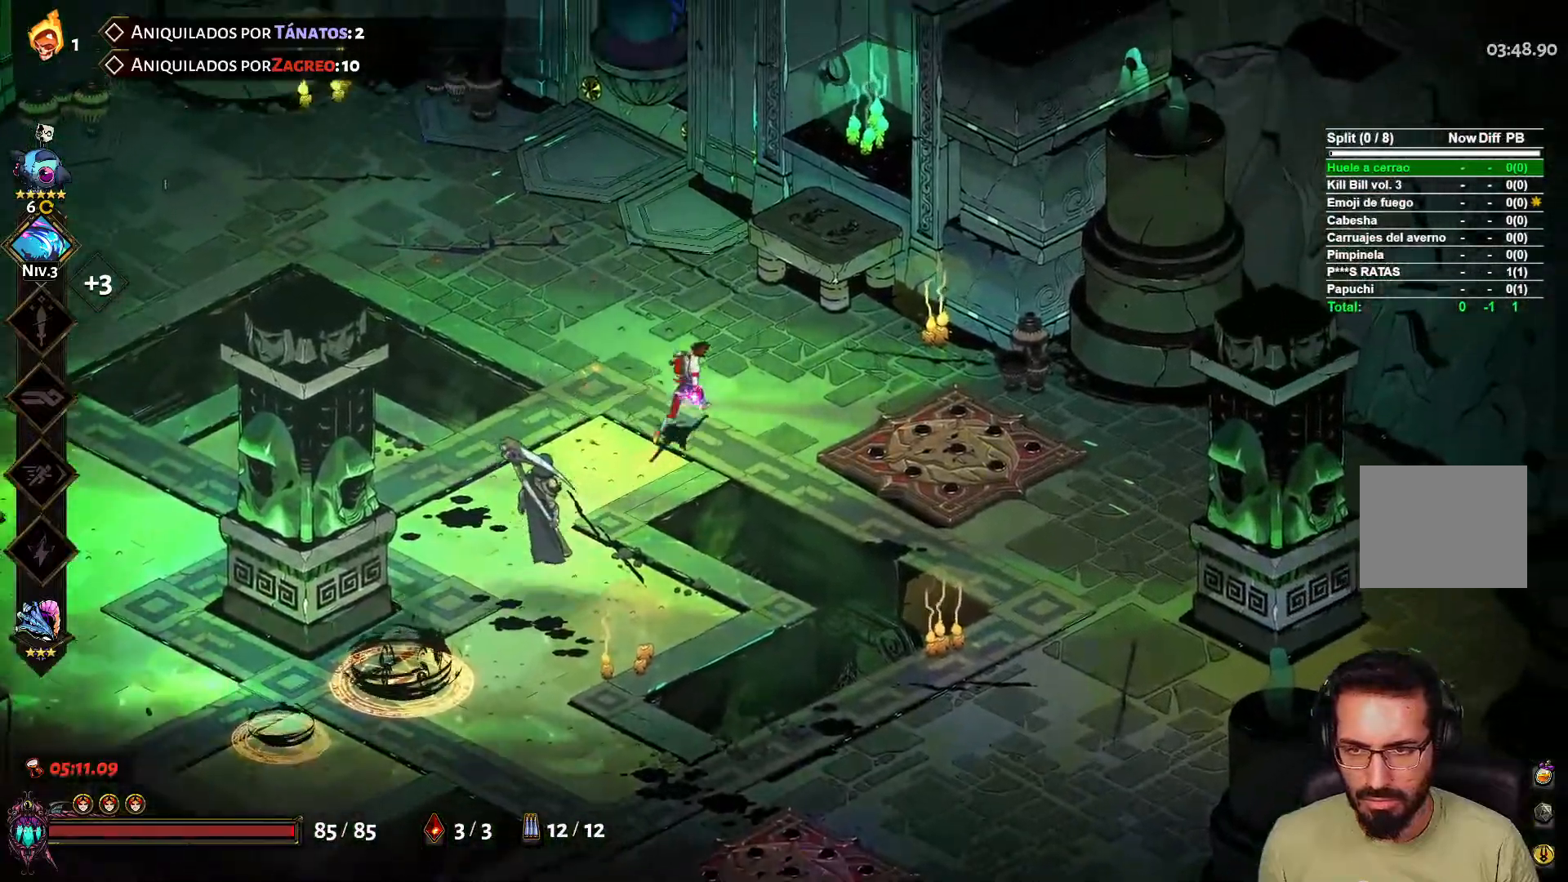
{"buttons": [], "left_stick": "center", "right_stick": "center", "events": [[167, "left_stick", "down-left"], [267, "Y", "down"], [400, "Y", "up"], [483, "left_stick", "center"]]}
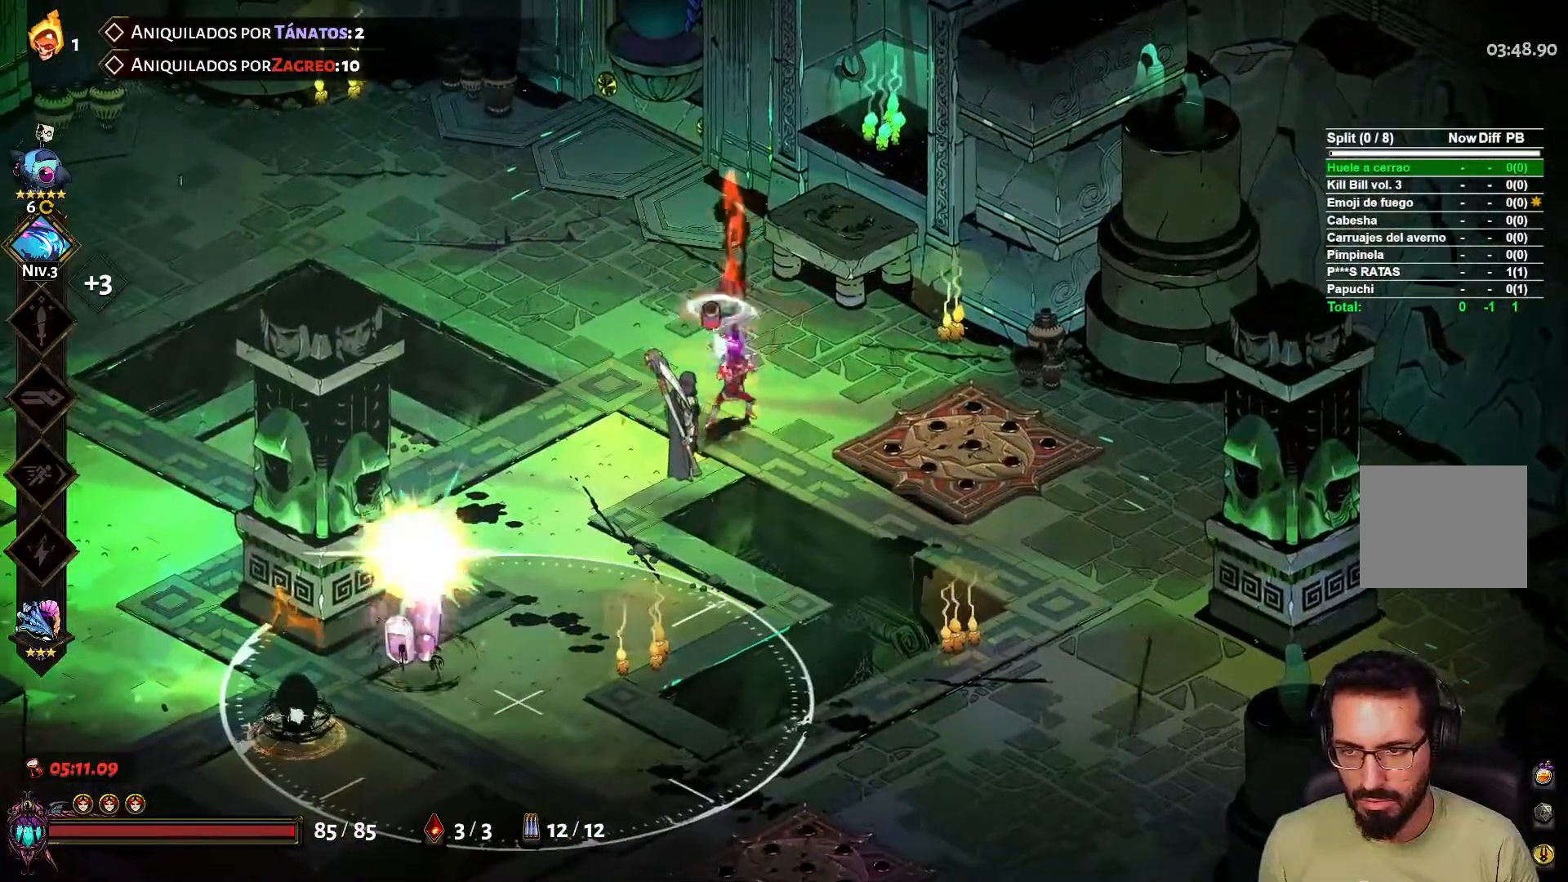
{"buttons": [], "left_stick": "left", "right_stick": "center", "events": [[167, "left_stick", "up"], [300, "A", "down"], [333, "left_stick", "up-left"], [400, "A", "up"], [483, "left_stick", "left"]]}
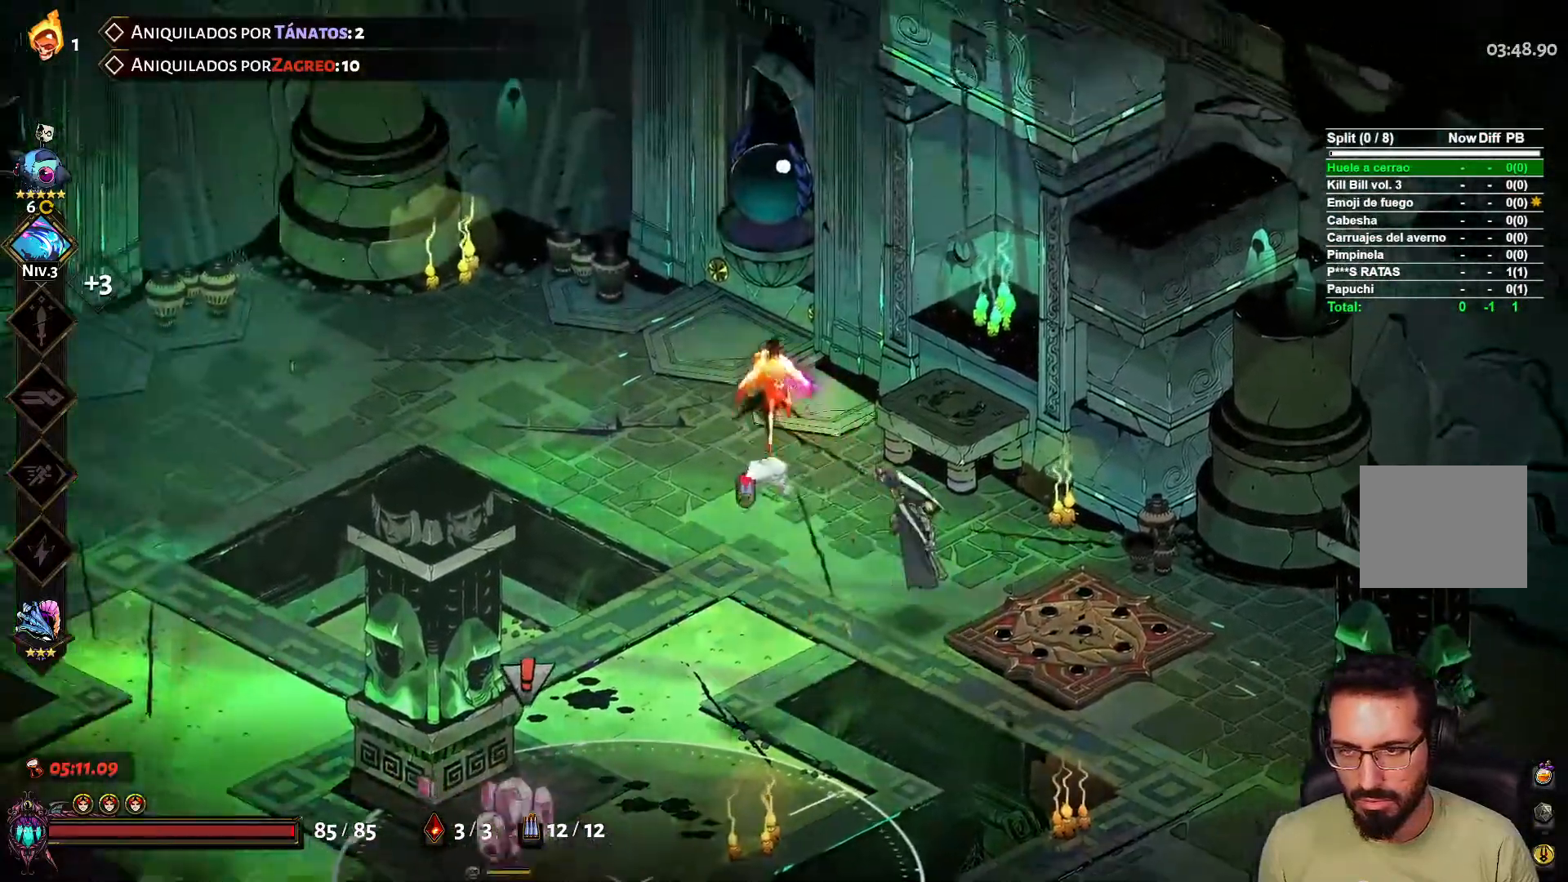
{"buttons": [], "left_stick": "left", "right_stick": "center", "events": []}
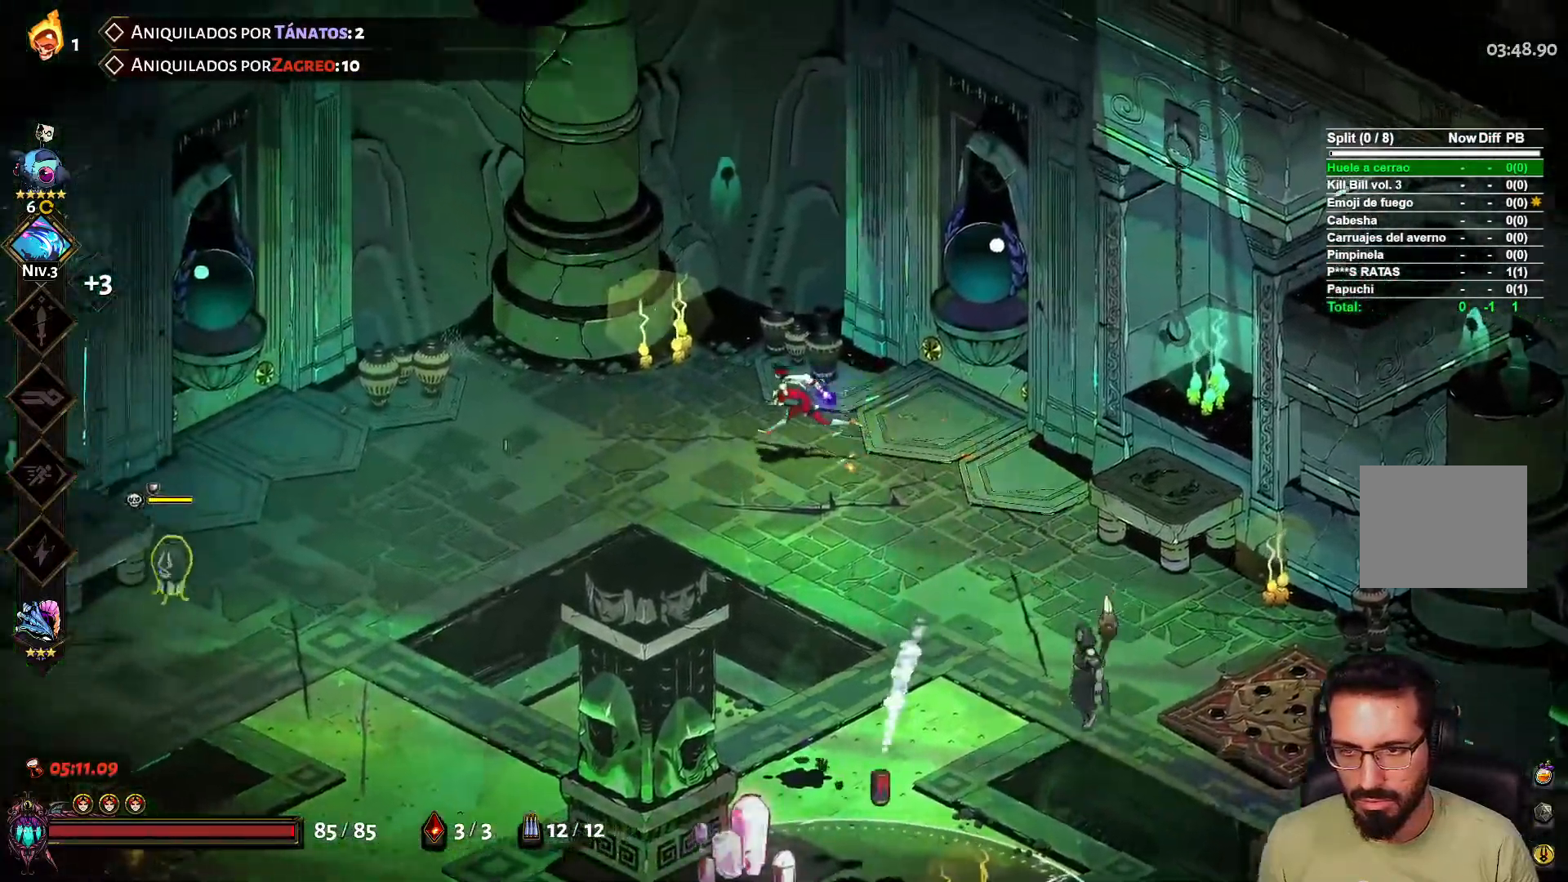
{"buttons": ["L2"], "left_stick": "left", "right_stick": "center", "events": [[50, "A", "down"], [183, "A", "up"], [333, "X", "down"], [417, "L2", "down"], [450, "X", "up"]]}
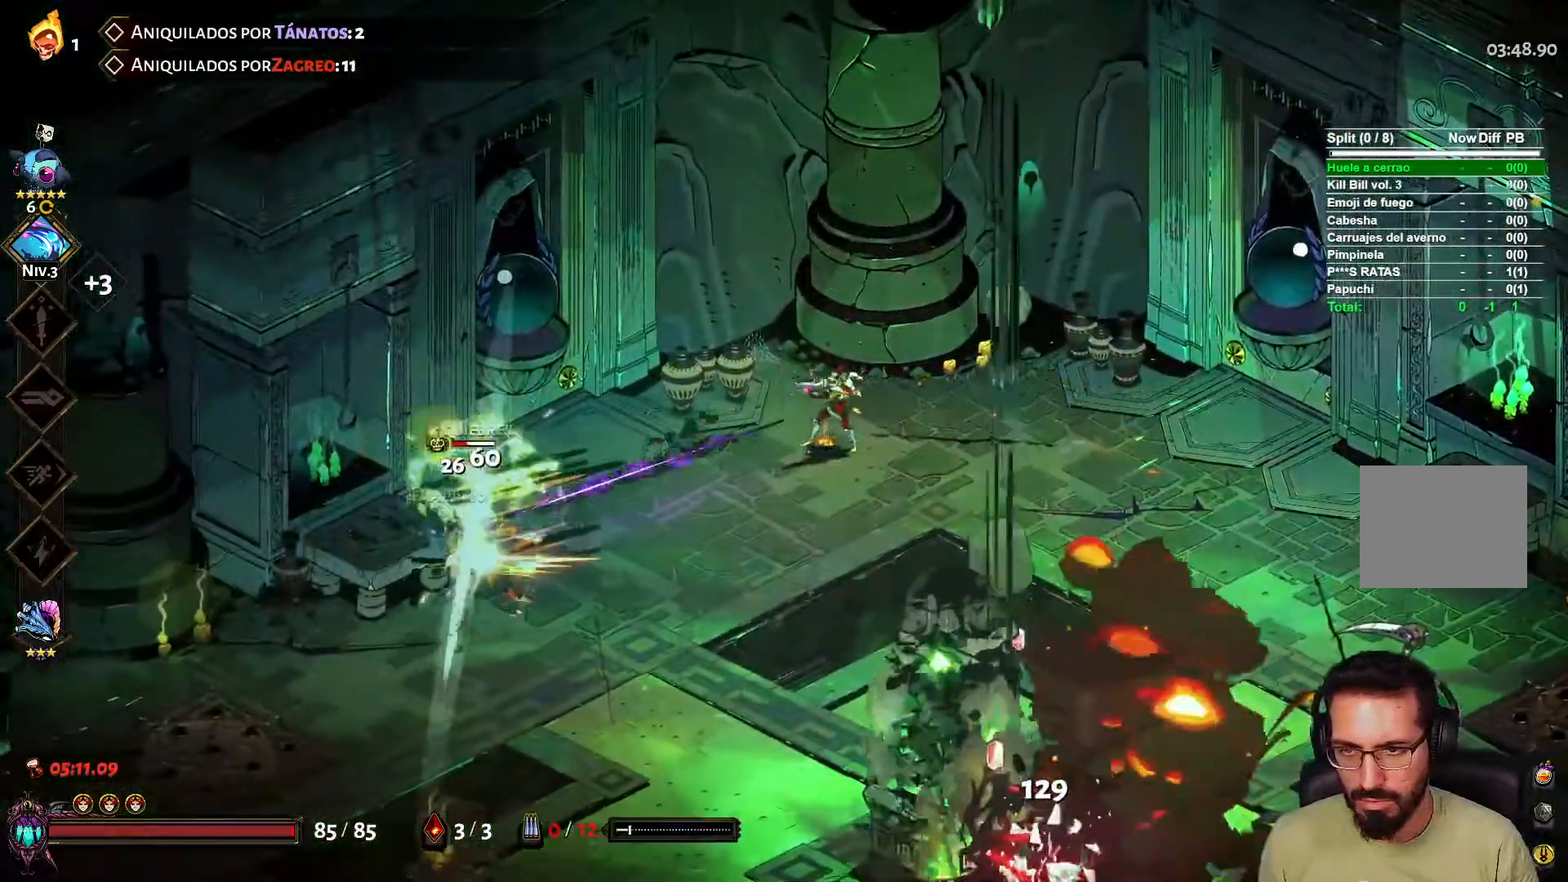
{"buttons": [], "left_stick": "down-left", "right_stick": "center", "events": [[33, "L2", "up"], [67, "A", "down"], [217, "A", "up"], [367, "left_stick", "down-left"]]}
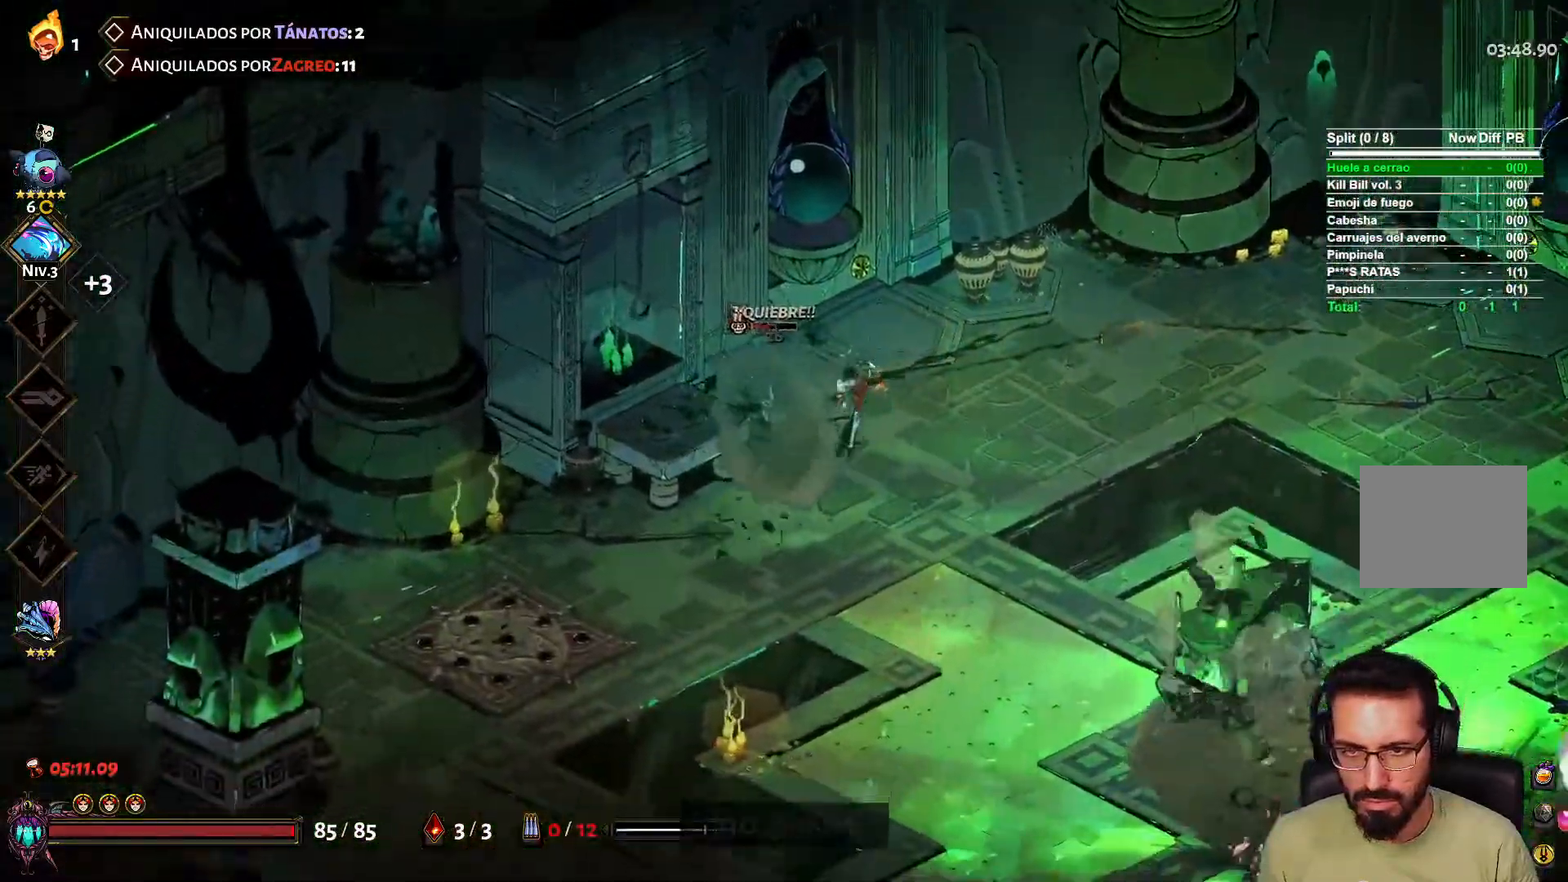
{"buttons": [], "left_stick": "down-left", "right_stick": "center", "events": [[167, "X", "down"], [233, "L2", "down"], [283, "X", "up"], [367, "A", "down"], [367, "L2", "up"], [483, "A", "up"]]}
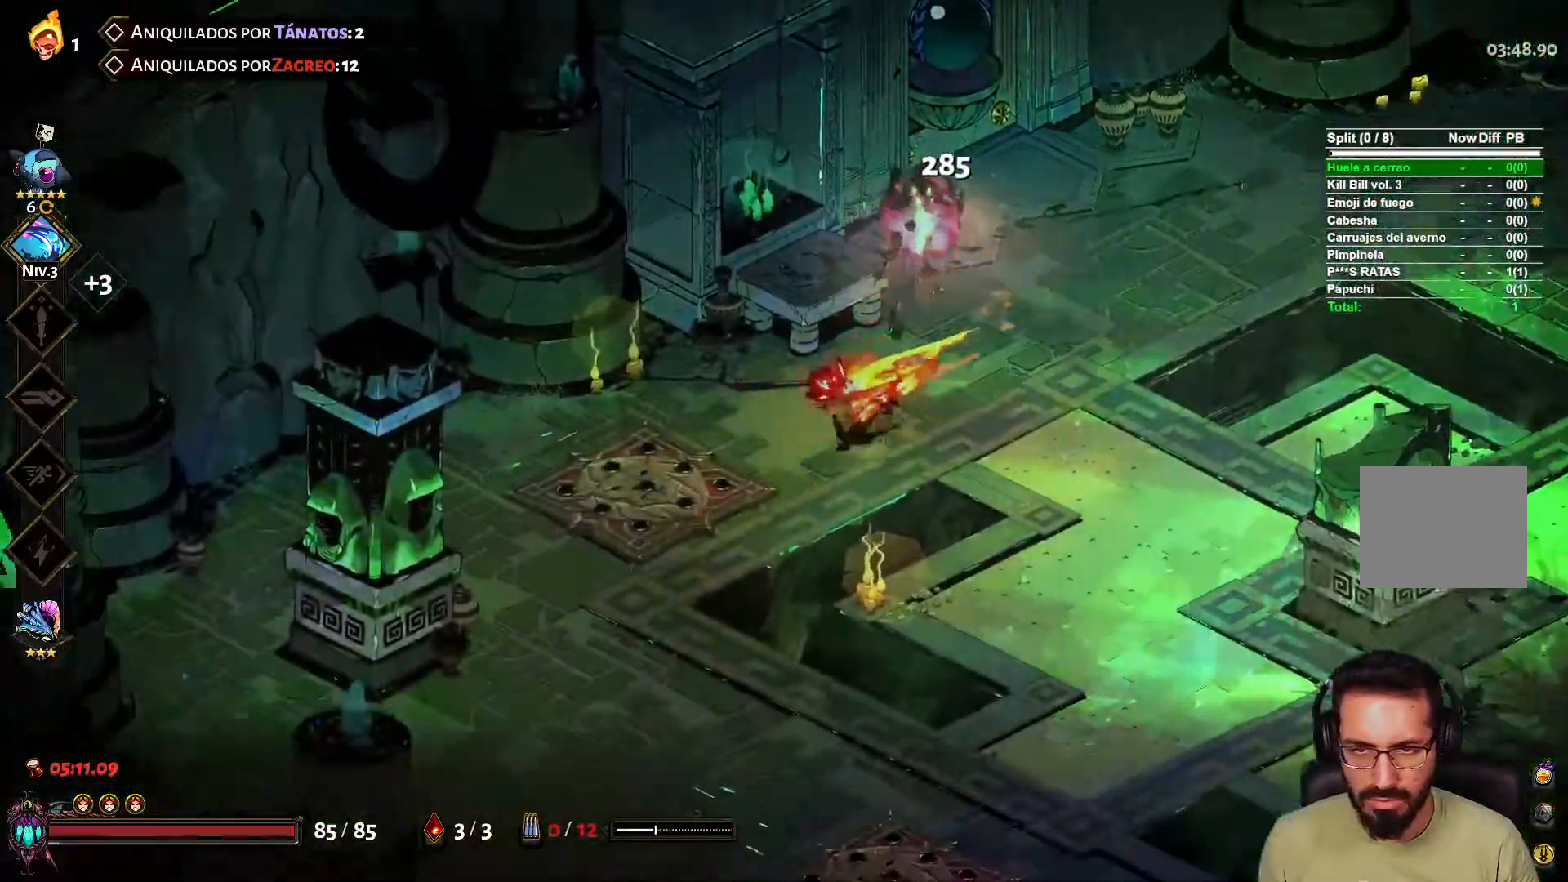
{"buttons": ["R1"], "left_stick": "down-left", "right_stick": "center", "events": [[133, "R1", "down"], [150, "R1", "up"], [483, "R1", "down"]]}
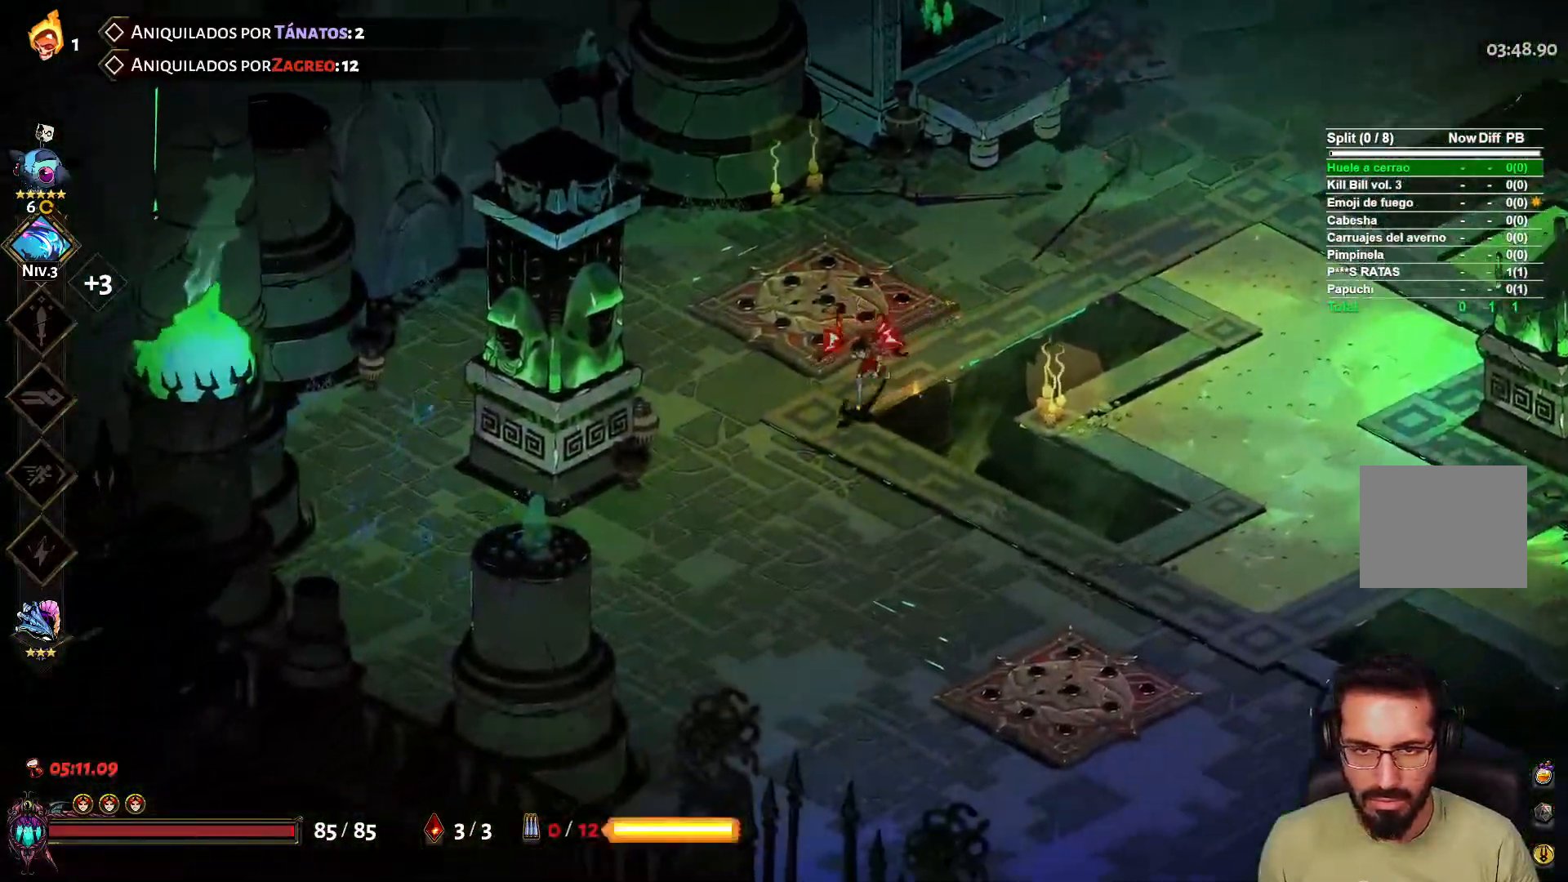
{"buttons": ["A"], "left_stick": "down", "right_stick": "center", "events": [[83, "R1", "up"], [200, "left_stick", "down"], [417, "A", "down"]]}
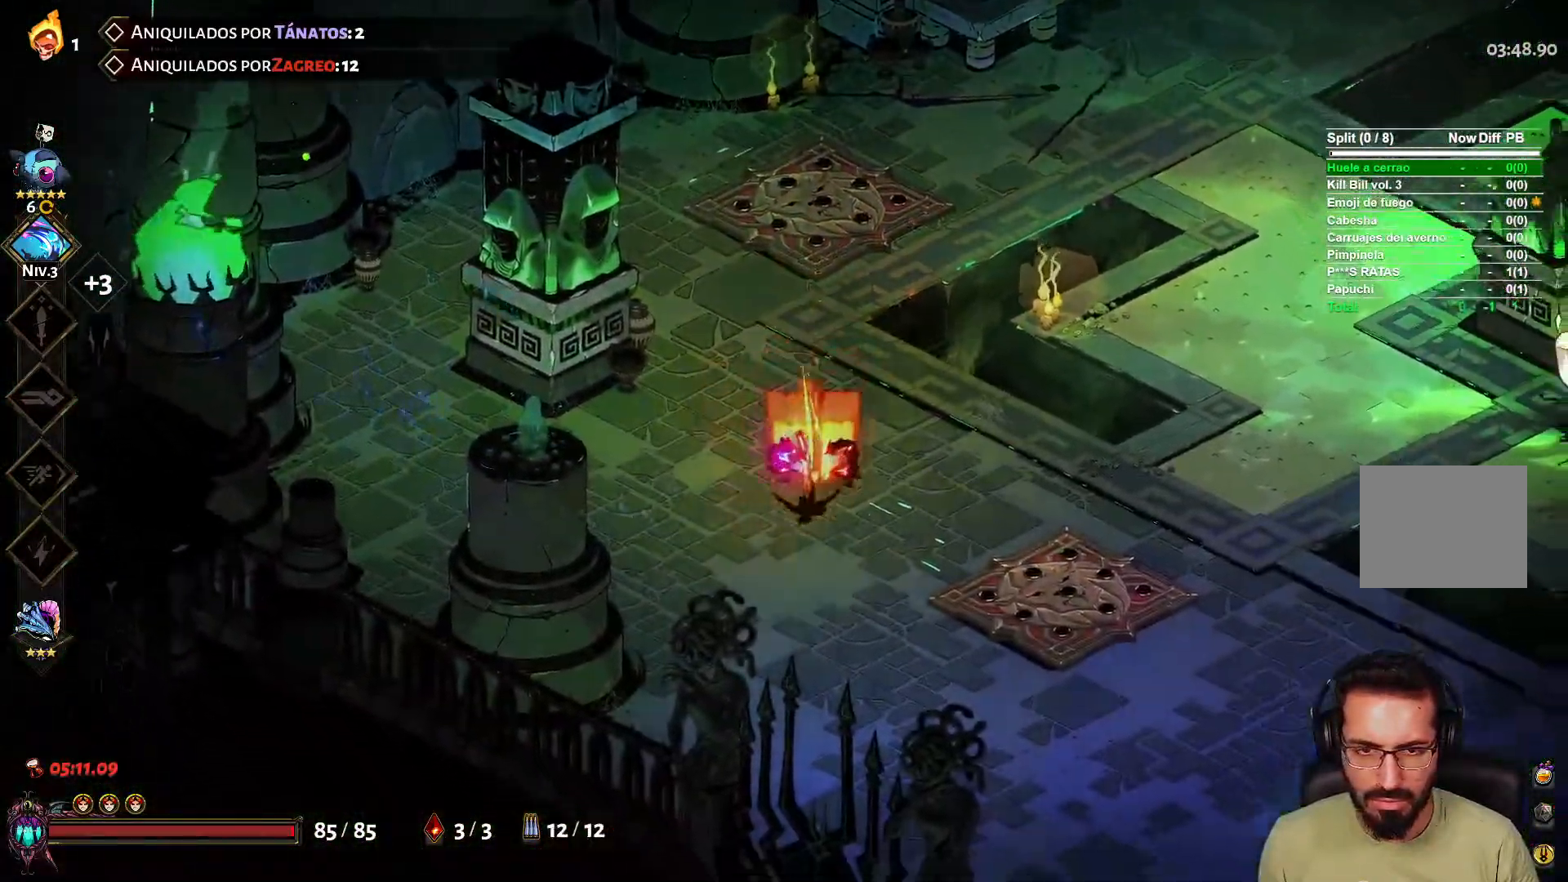
{"buttons": [], "left_stick": "right", "right_stick": "center", "events": [[17, "A", "up"], [133, "left_stick", "down-right"], [350, "left_stick", "right"]]}
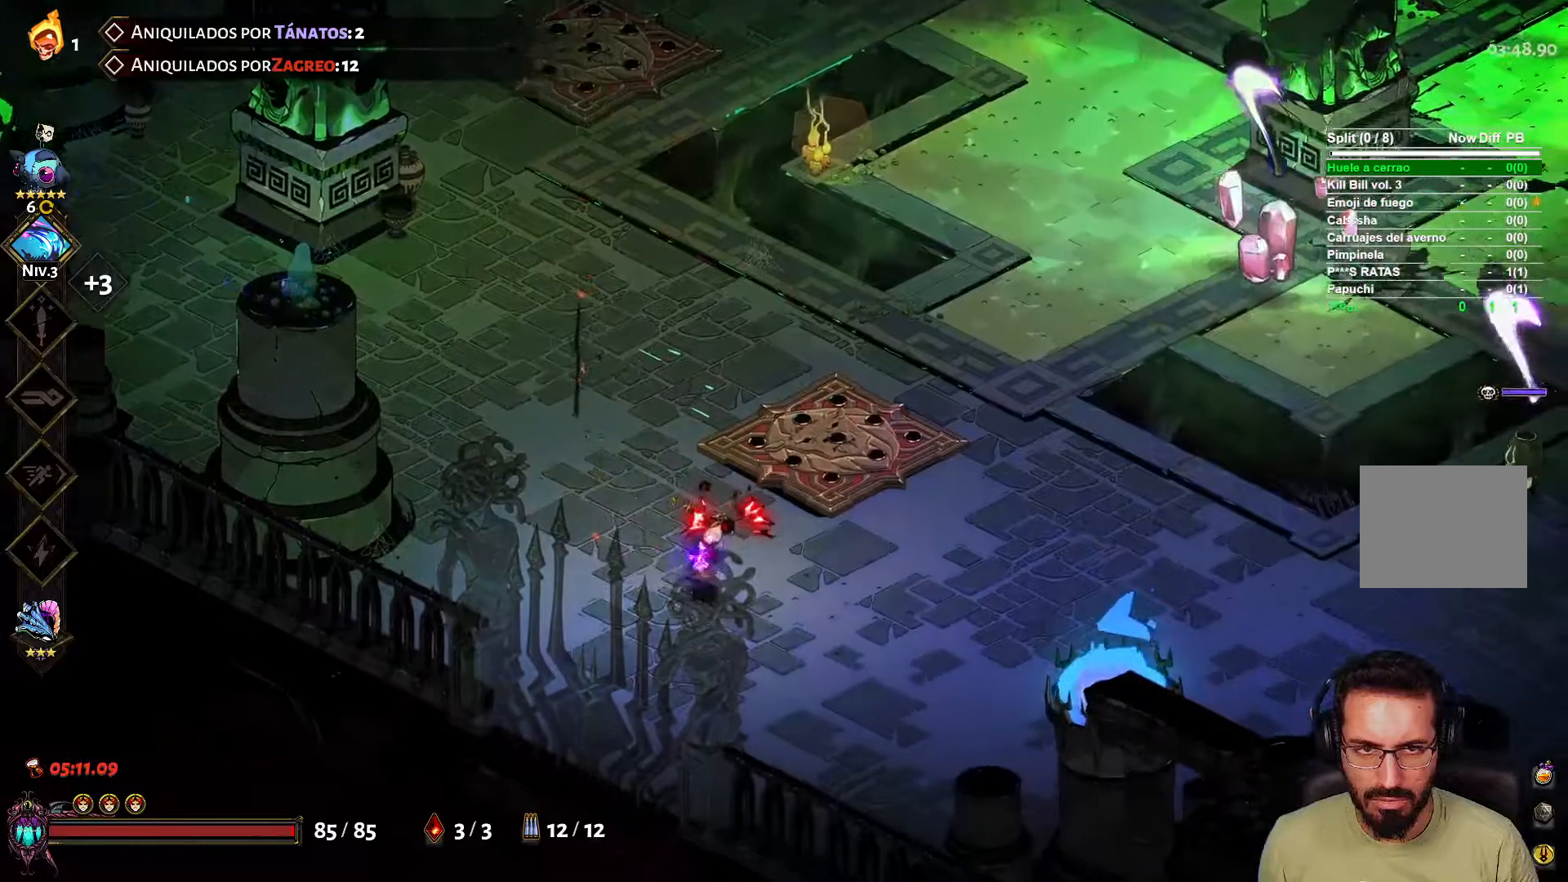
{"buttons": [], "left_stick": "right", "right_stick": "center", "events": [[50, "X", "down"], [100, "L2", "down"], [167, "X", "up"], [233, "L2", "up"], [283, "A", "down"], [283, "left_stick", "down-right"], [417, "A", "up"], [483, "left_stick", "right"]]}
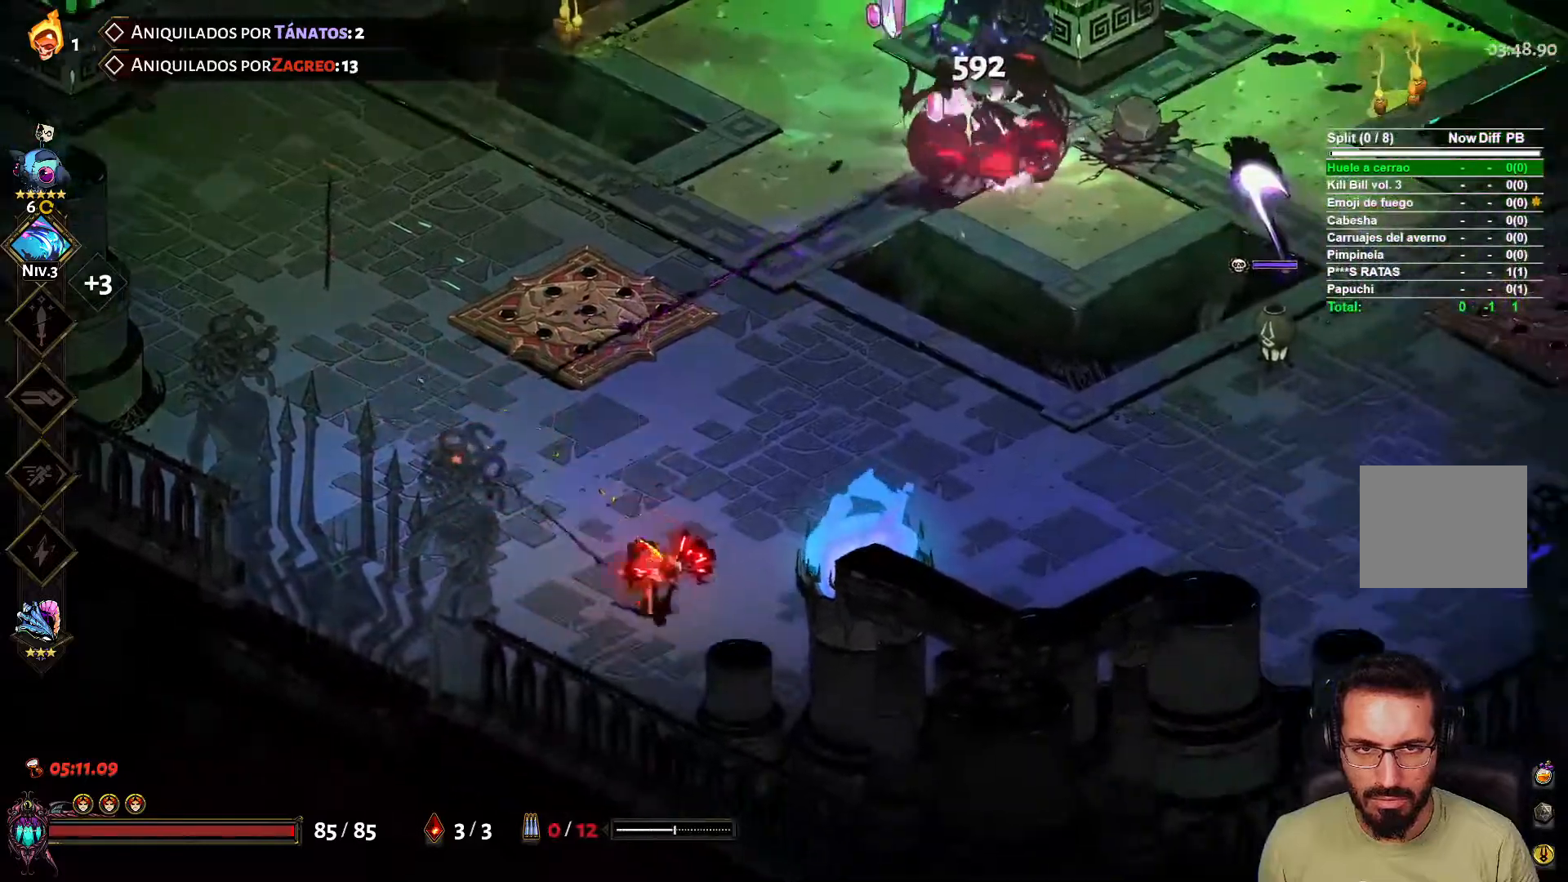
{"buttons": ["L2"], "left_stick": "right", "right_stick": "center", "events": [[367, "X", "down"], [400, "L2", "down"], [483, "X", "up"]]}
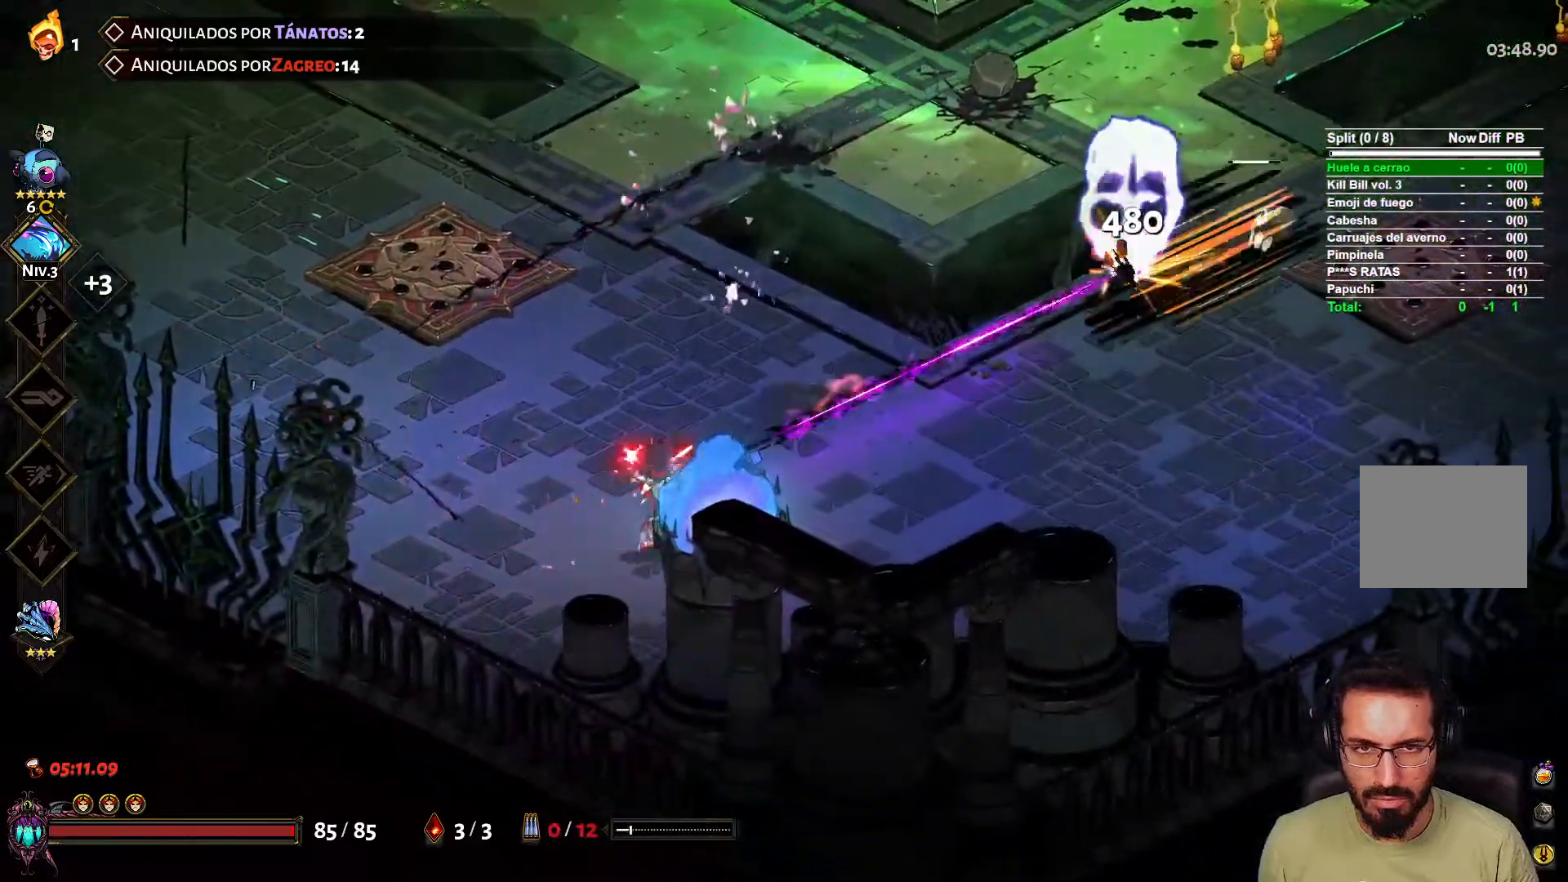
{"buttons": [], "left_stick": "right", "right_stick": "center", "events": [[17, "L2", "up"], [233, "A", "down"], [467, "A", "up"]]}
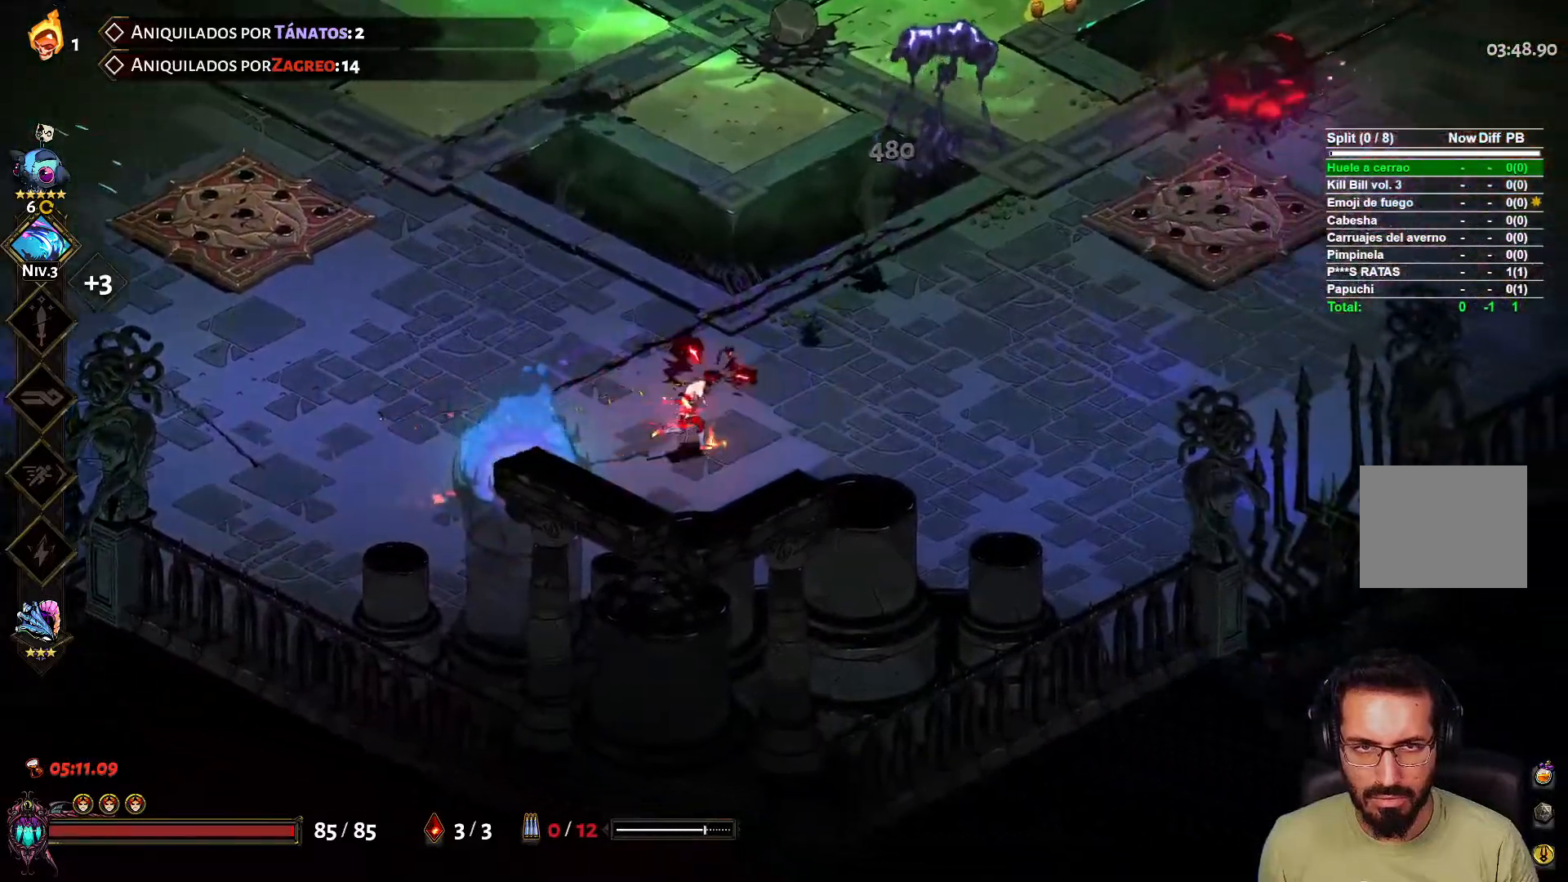
{"buttons": [], "left_stick": "up-right", "right_stick": "center", "events": [[367, "left_stick", "up-right"]]}
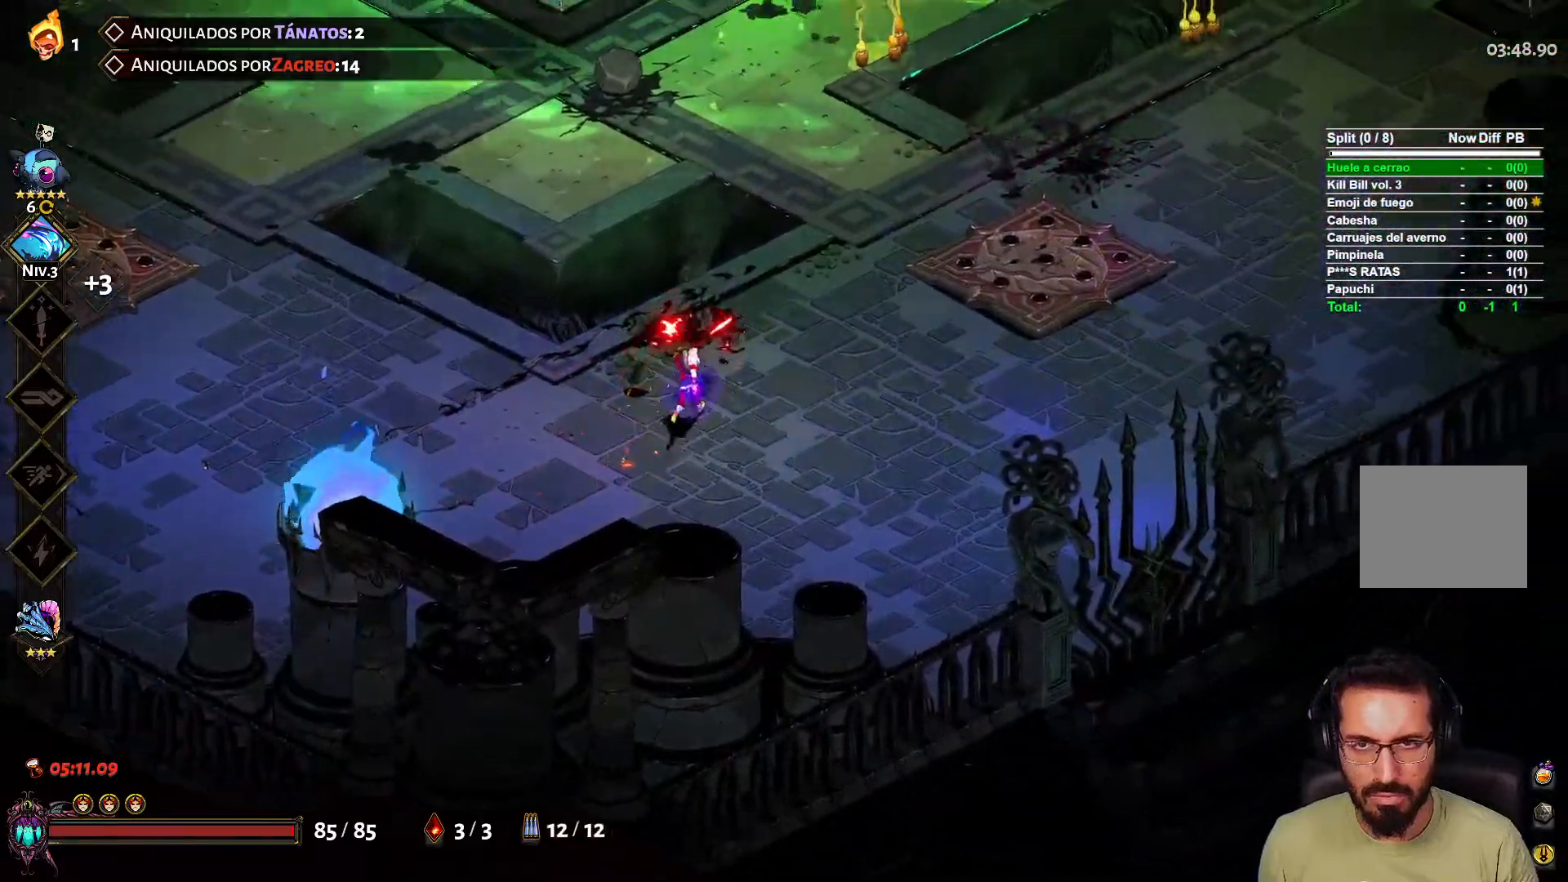
{"buttons": [], "left_stick": "up-right", "right_stick": "center", "events": []}
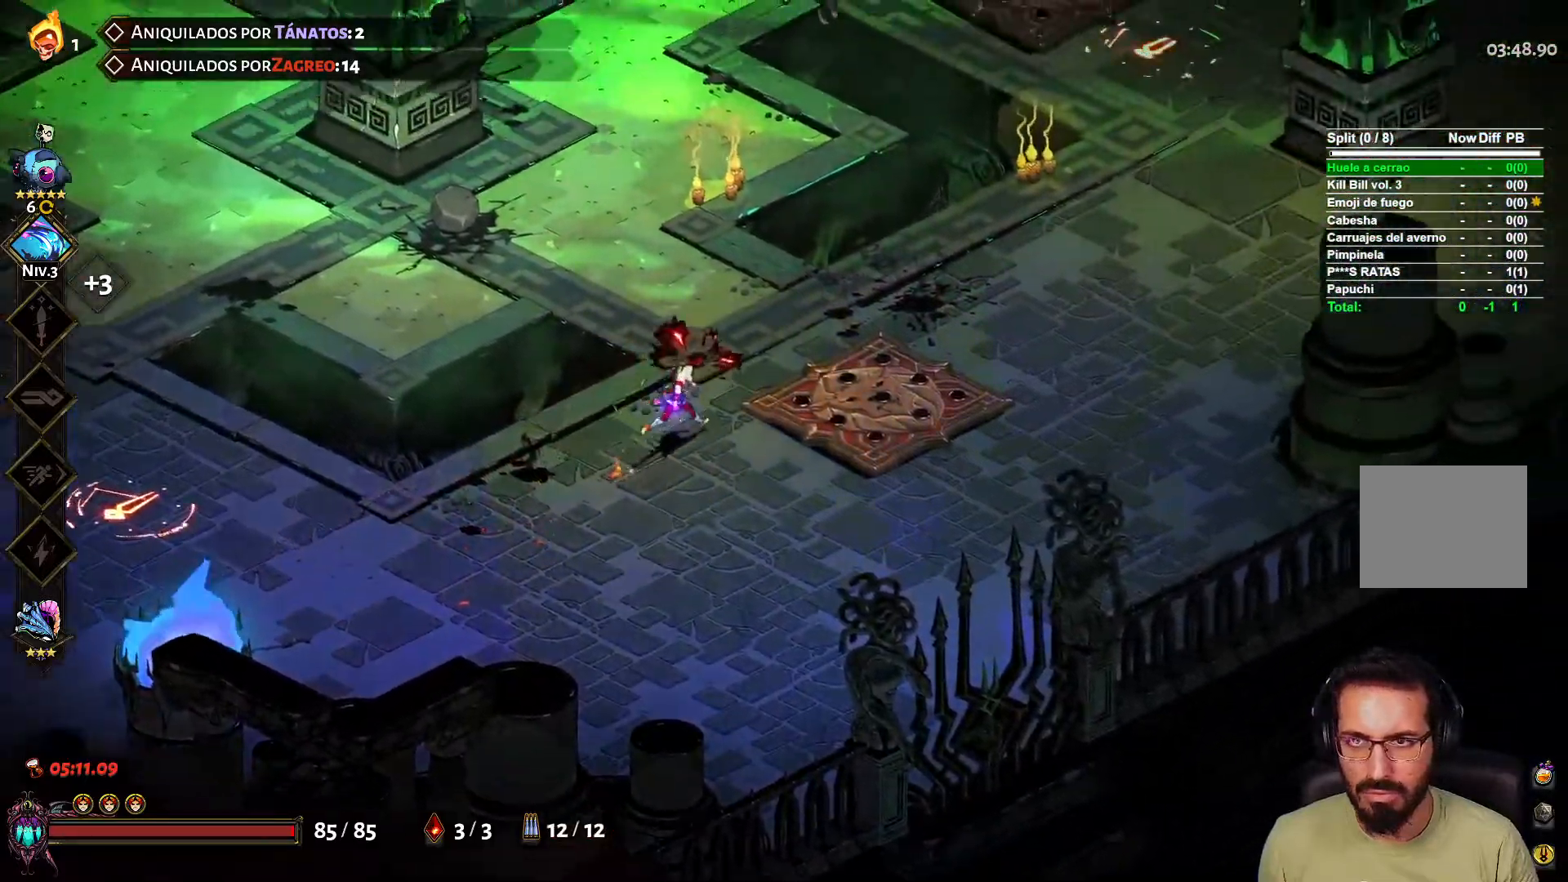
{"buttons": [], "left_stick": "up", "right_stick": "center", "events": [[117, "left_stick", "up"]]}
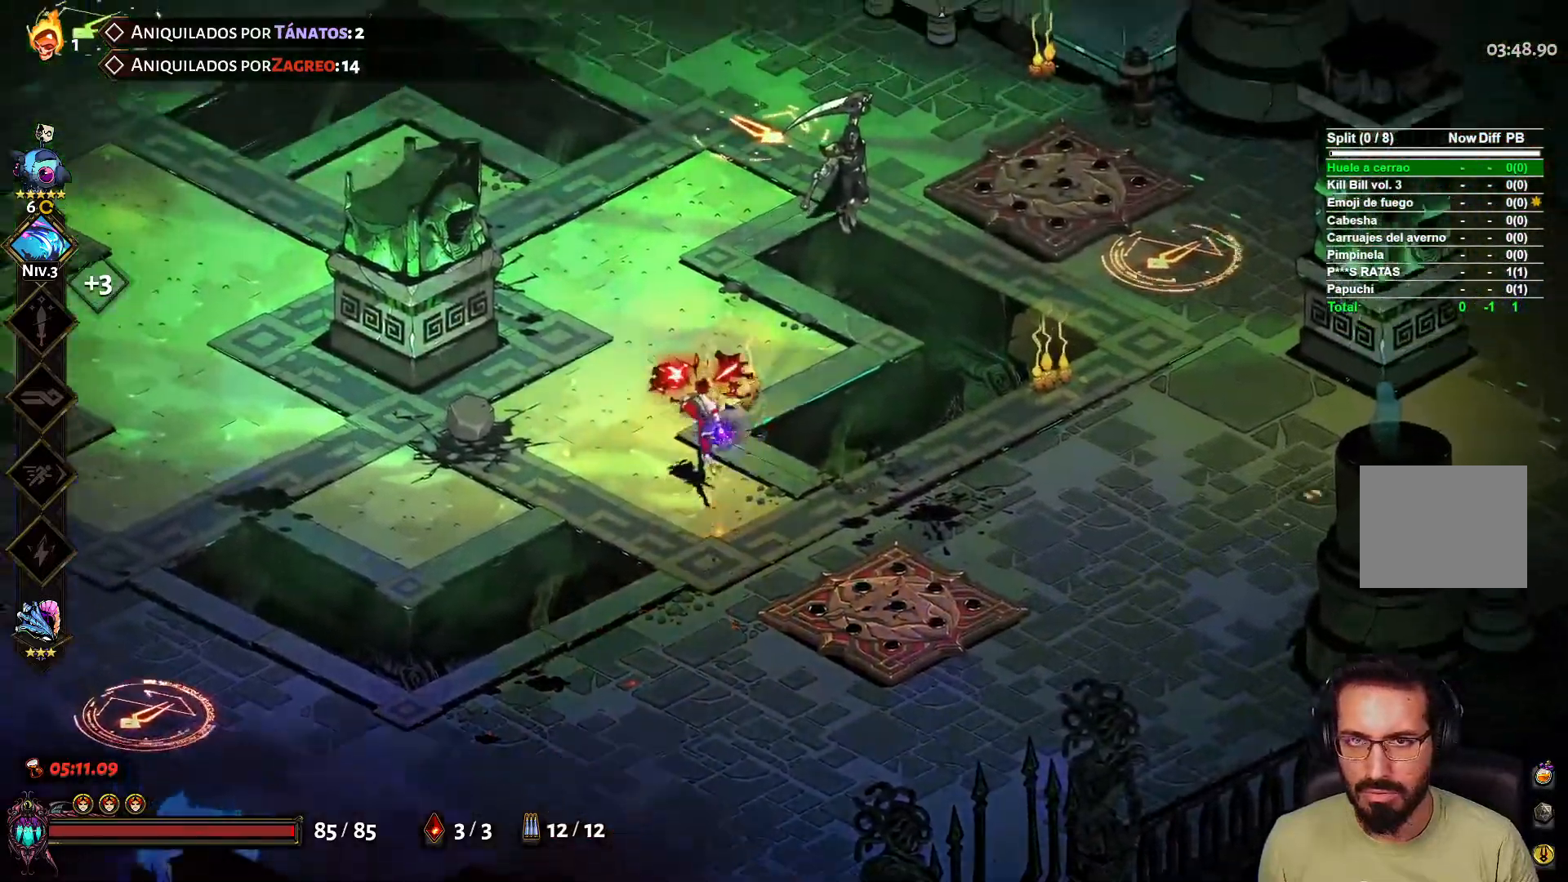
{"buttons": [], "left_stick": "down-left", "right_stick": "center", "events": [[67, "left_stick", "right"], [133, "Y", "down"], [283, "Y", "up"], [283, "left_stick", "center"], [467, "left_stick", "down-left"]]}
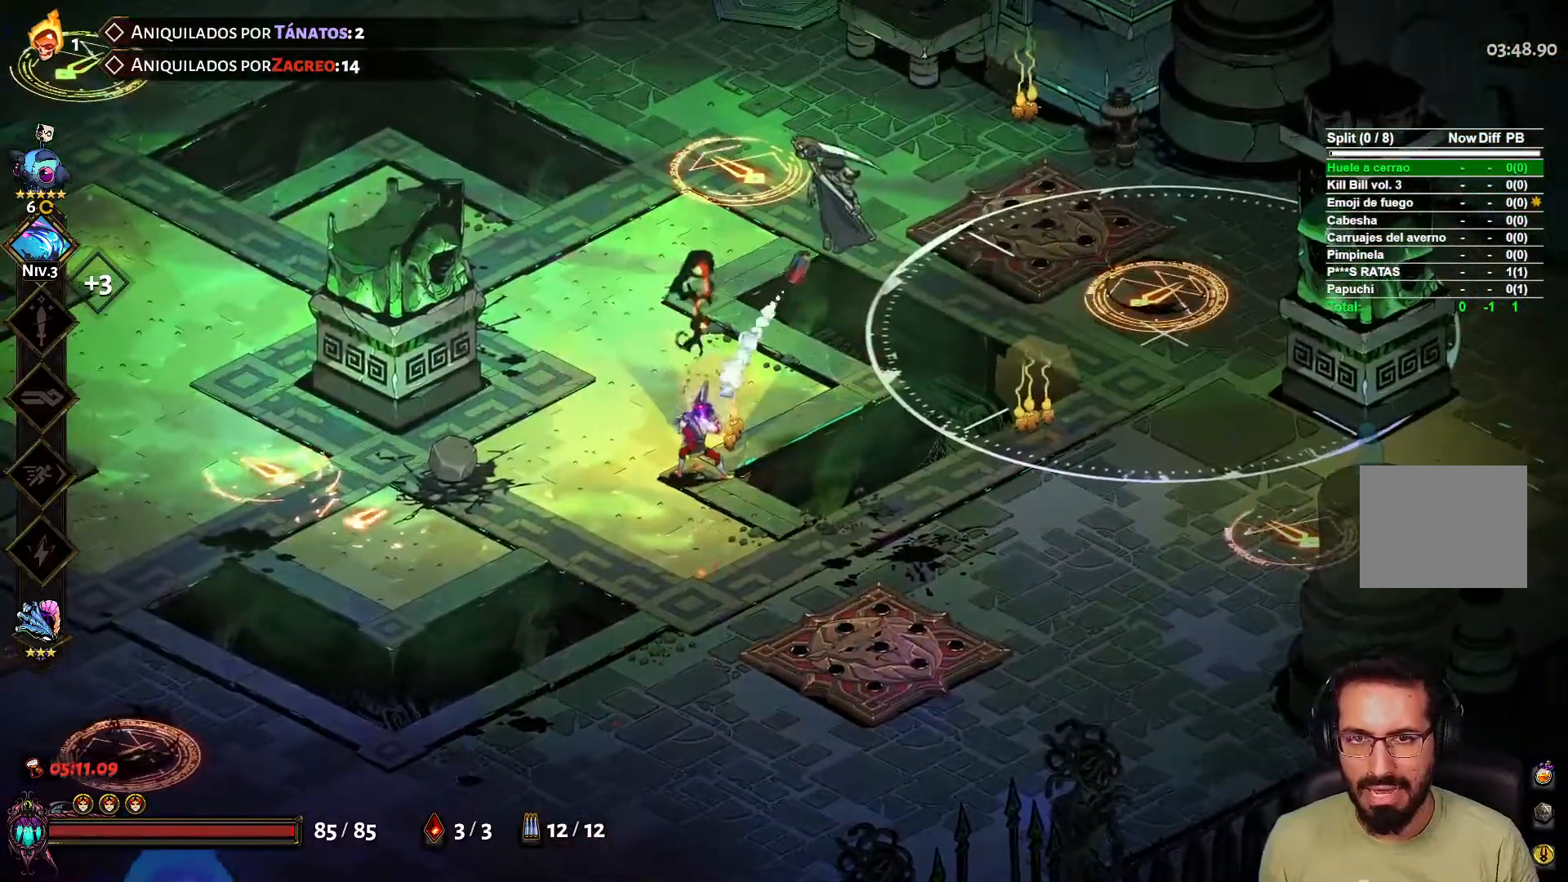
{"buttons": [], "left_stick": "down", "right_stick": "center", "events": [[50, "left_stick", "left"], [267, "left_stick", "down"]]}
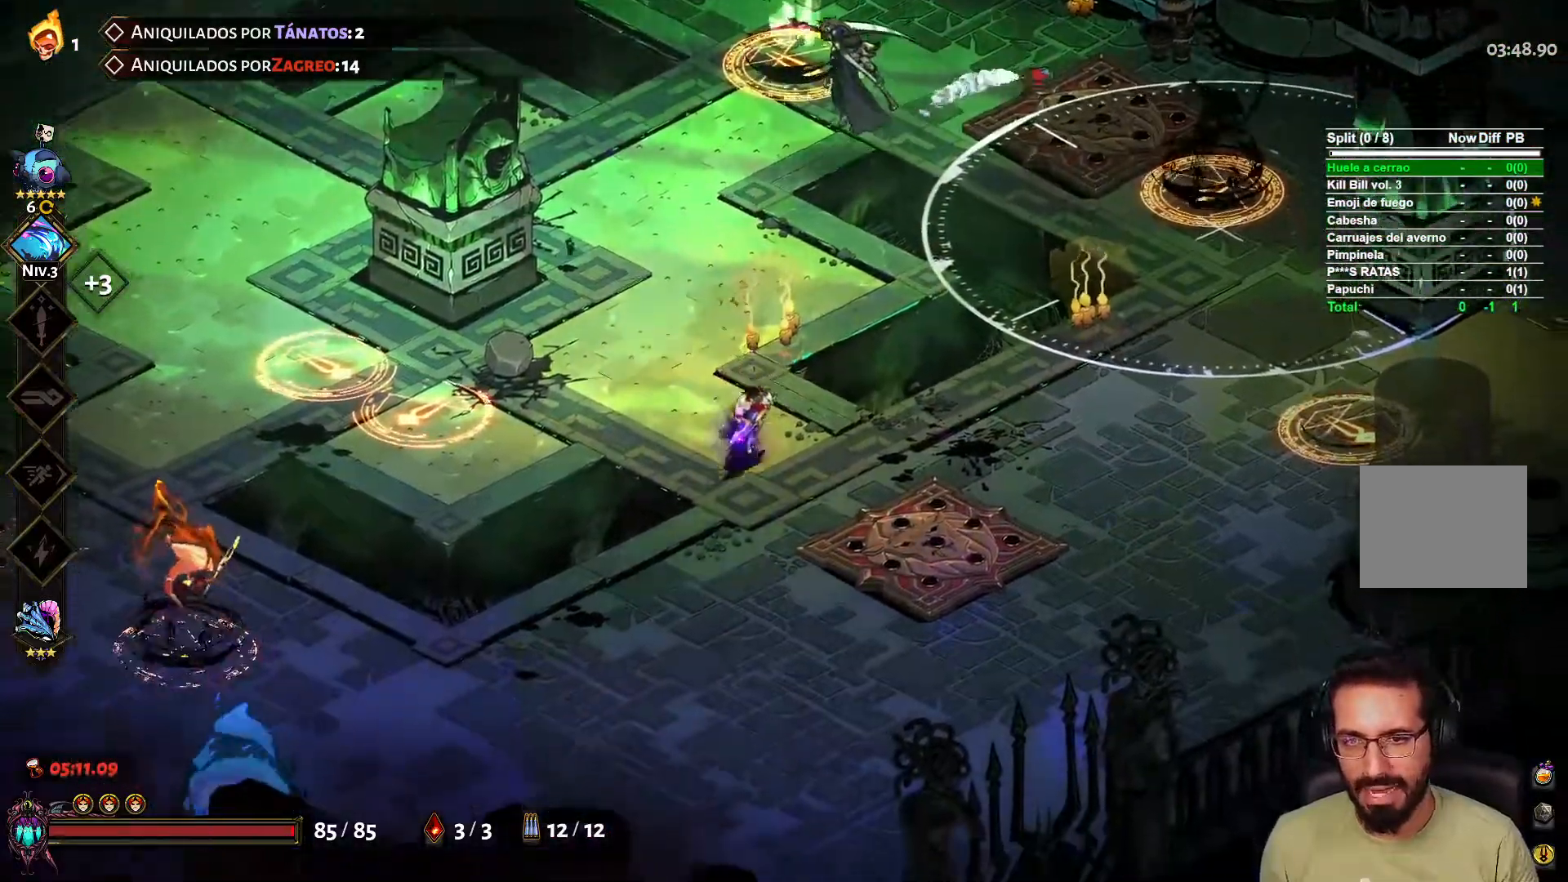
{"buttons": [], "left_stick": "down", "right_stick": "center", "events": [[33, "left_stick", "down-left"], [117, "A", "down"], [217, "A", "up"], [433, "left_stick", "down"]]}
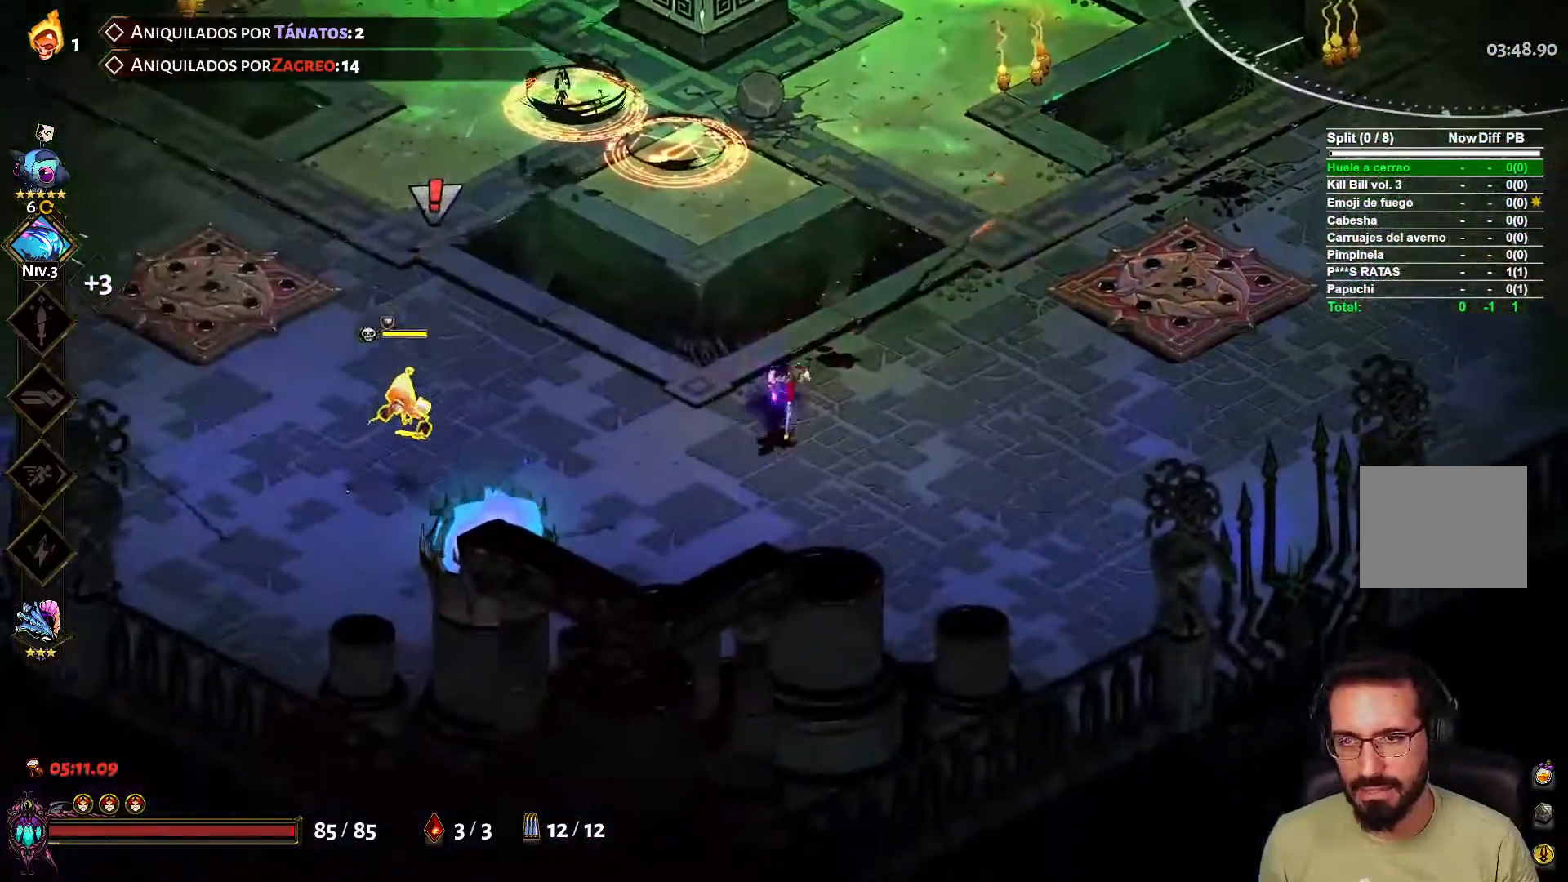
{"buttons": ["A"], "left_stick": "left", "right_stick": "center", "events": [[167, "X", "down"], [183, "left_stick", "left"], [233, "L2", "down"], [300, "X", "up"], [333, "L2", "up"], [433, "A", "down"]]}
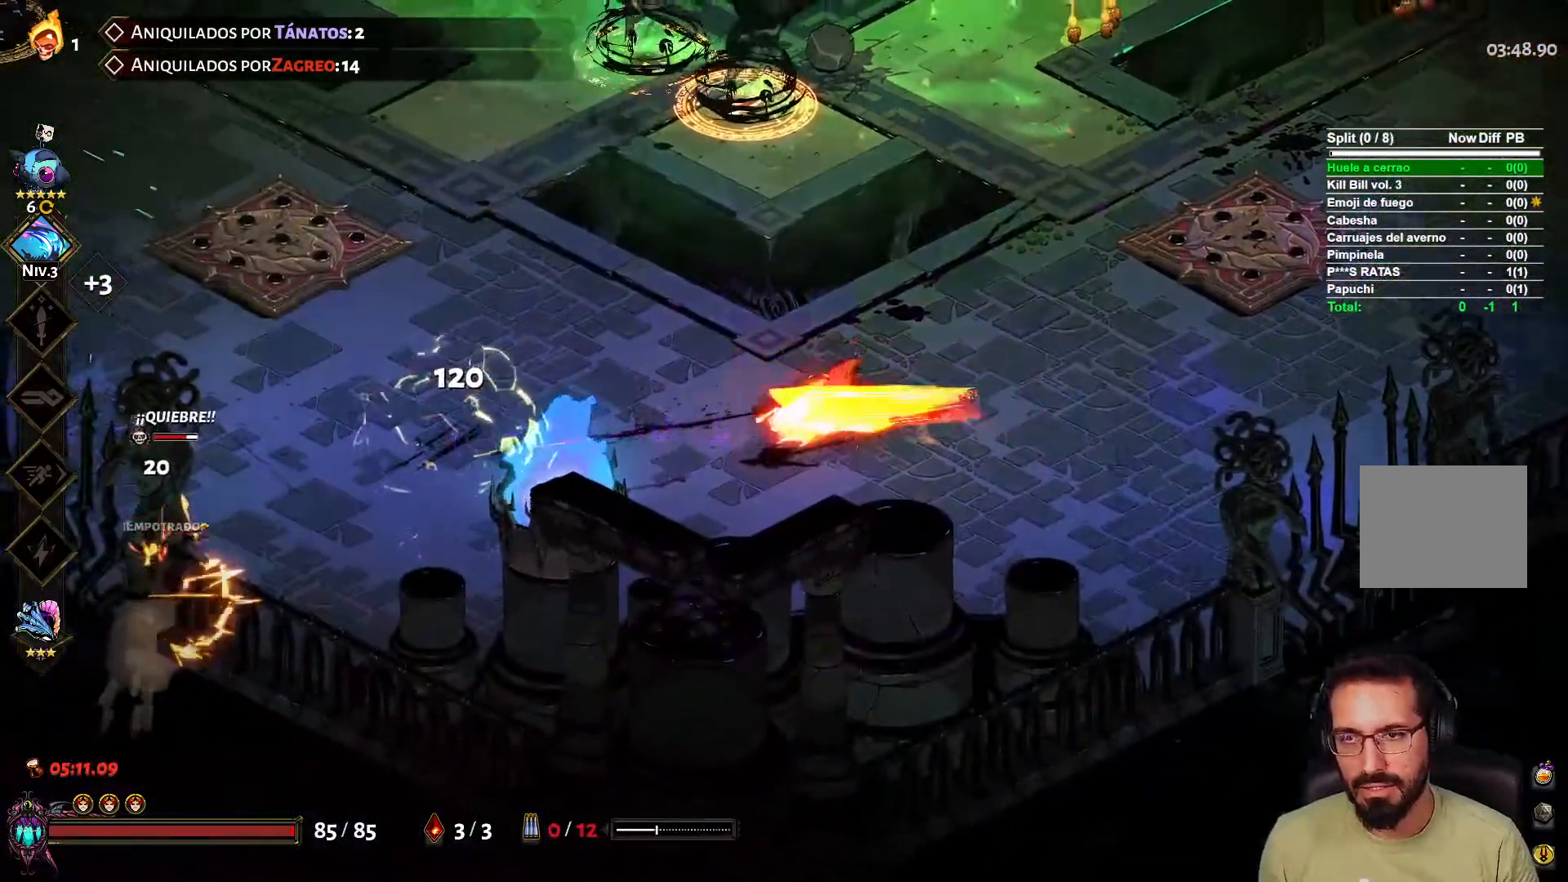
{"buttons": [], "left_stick": "up-right", "right_stick": "center", "events": [[83, "A", "up"], [450, "left_stick", "up"], [500, "left_stick", "up-right"]]}
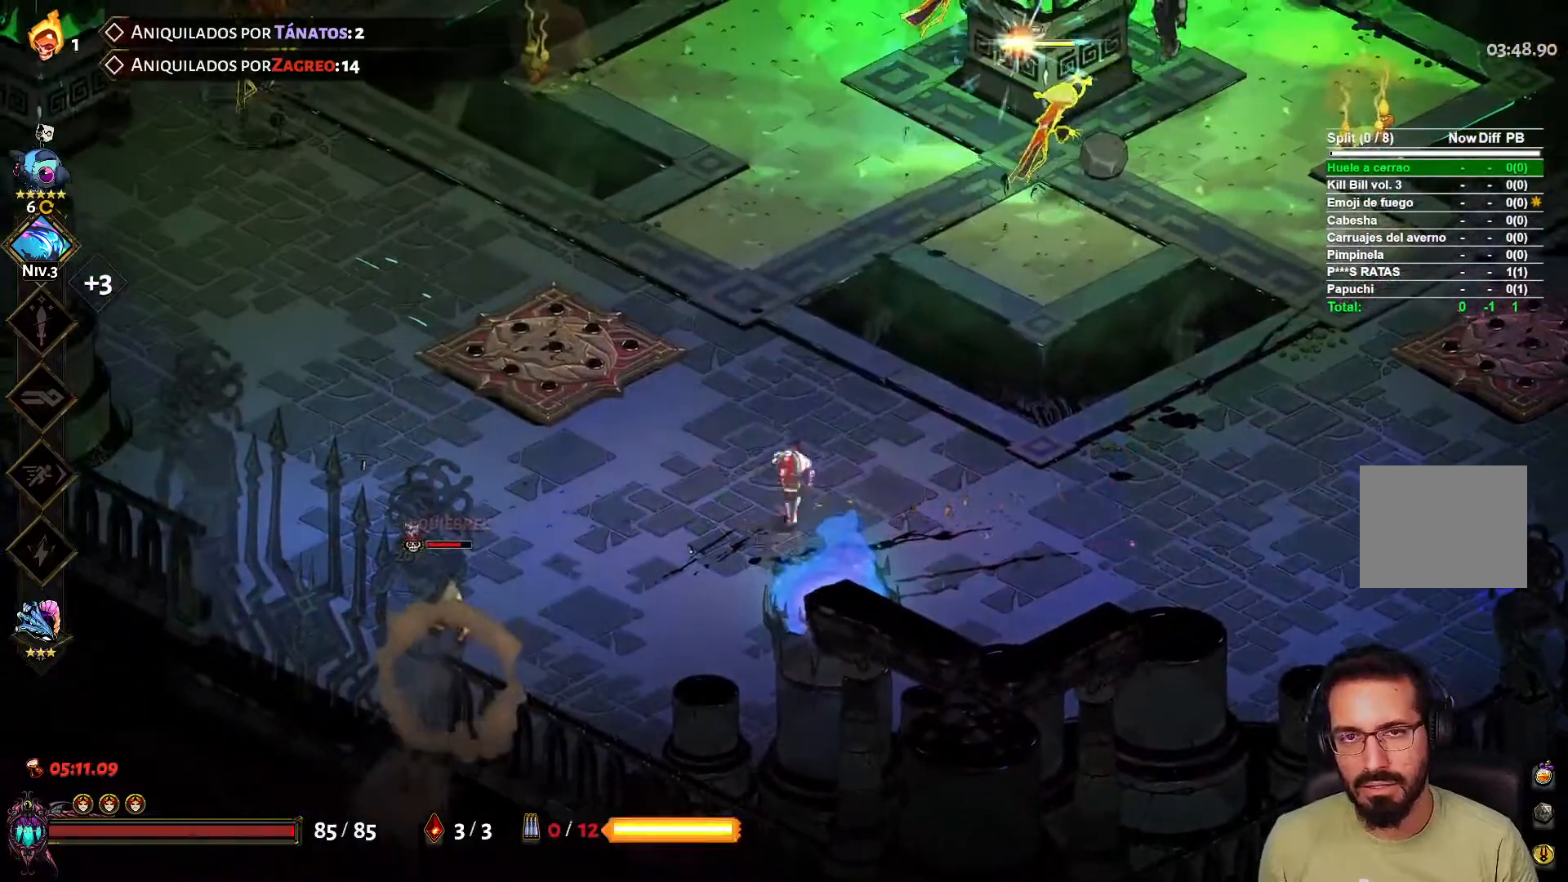
{"buttons": [], "left_stick": "right", "right_stick": "center", "events": [[17, "X", "down"], [50, "L2", "down"], [133, "X", "up"], [167, "L2", "up"], [200, "left_stick", "right"], [350, "A", "down"], [483, "A", "up"]]}
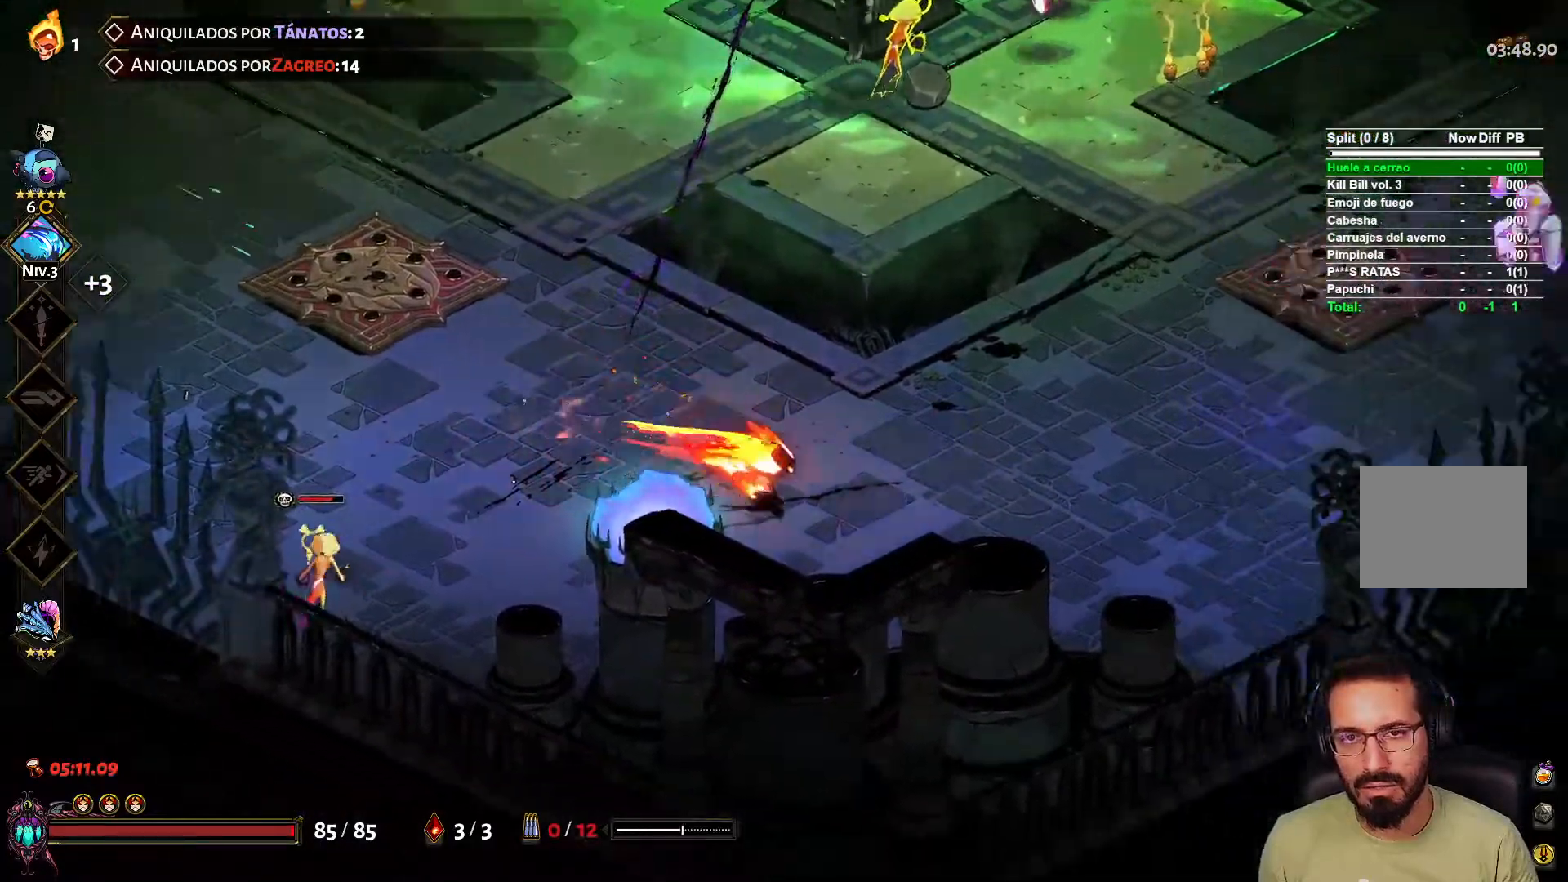
{"buttons": ["A"], "left_stick": "right", "right_stick": "center", "events": [[167, "left_stick", "up-right"], [300, "X", "down"], [350, "left_stick", "right"], [400, "L2", "down"], [400, "X", "up"], [500, "A", "down"], [500, "L2", "up"]]}
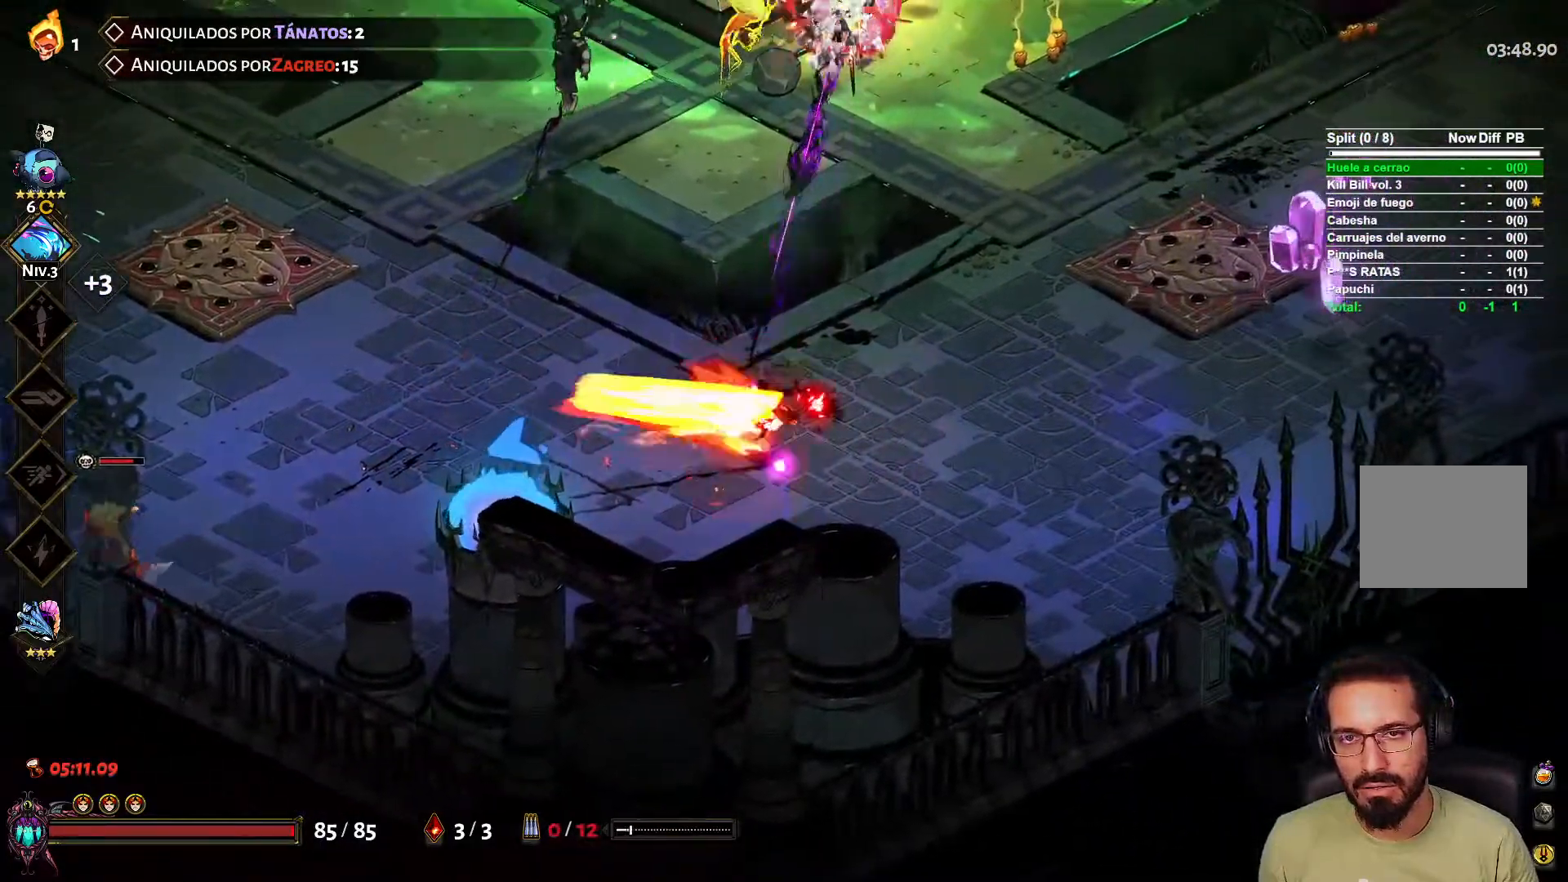
{"buttons": [], "left_stick": "right", "right_stick": "center", "events": [[33, "left_stick", "down-right"], [167, "A", "up"], [417, "left_stick", "right"]]}